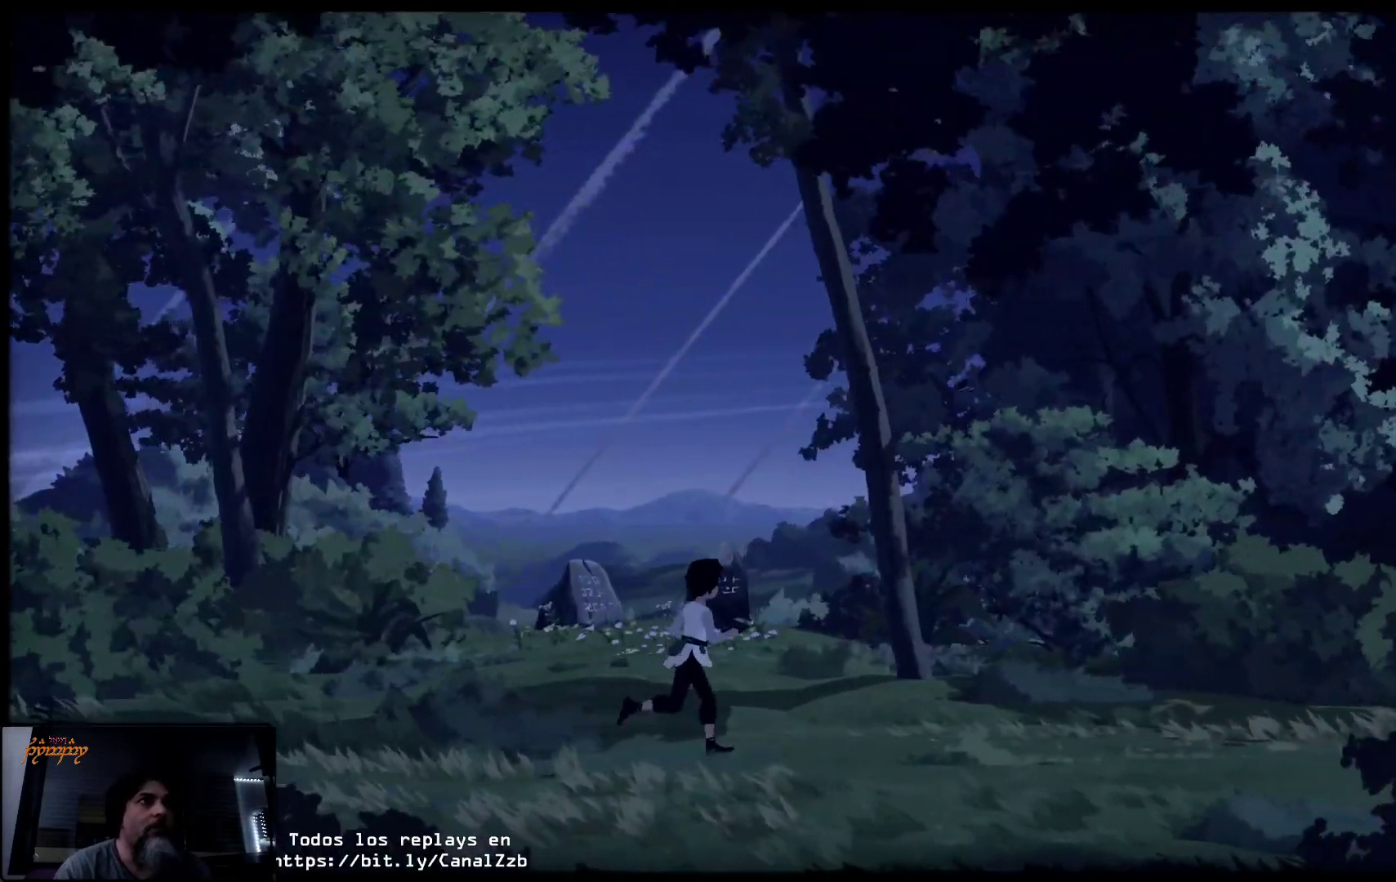
Gameplay with a controller (Xbox layout); each line is a JSON object with the inputs held at the frame after it. "events" lists button and stick changes between this image and that frame as [ms after this image, input, new state], when the widget could be followed in between.
{"buttons": [], "left_stick": "up-right", "right_stick": "center", "events": []}
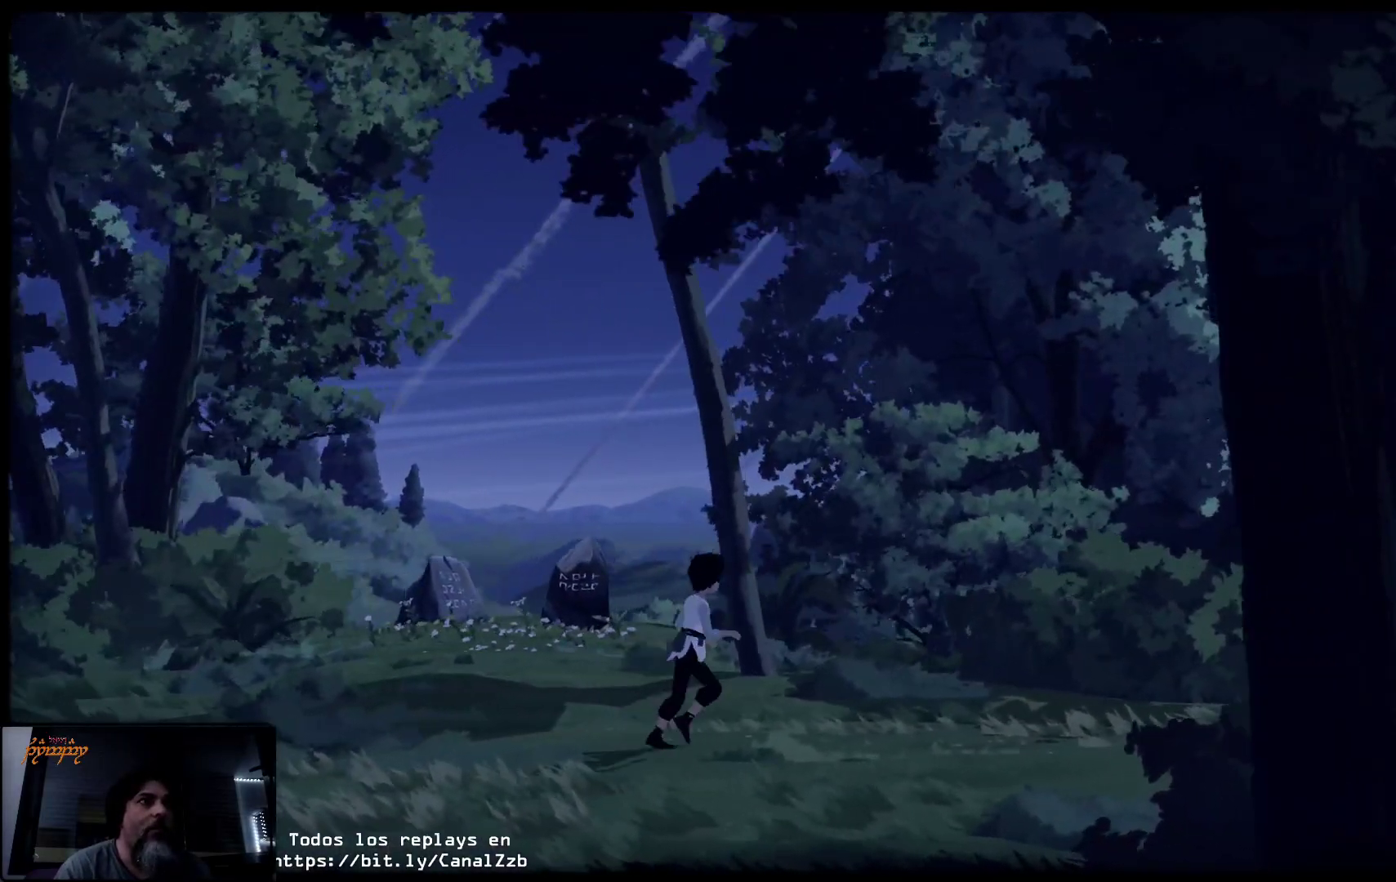
{"buttons": [], "left_stick": "up-right", "right_stick": "center", "events": []}
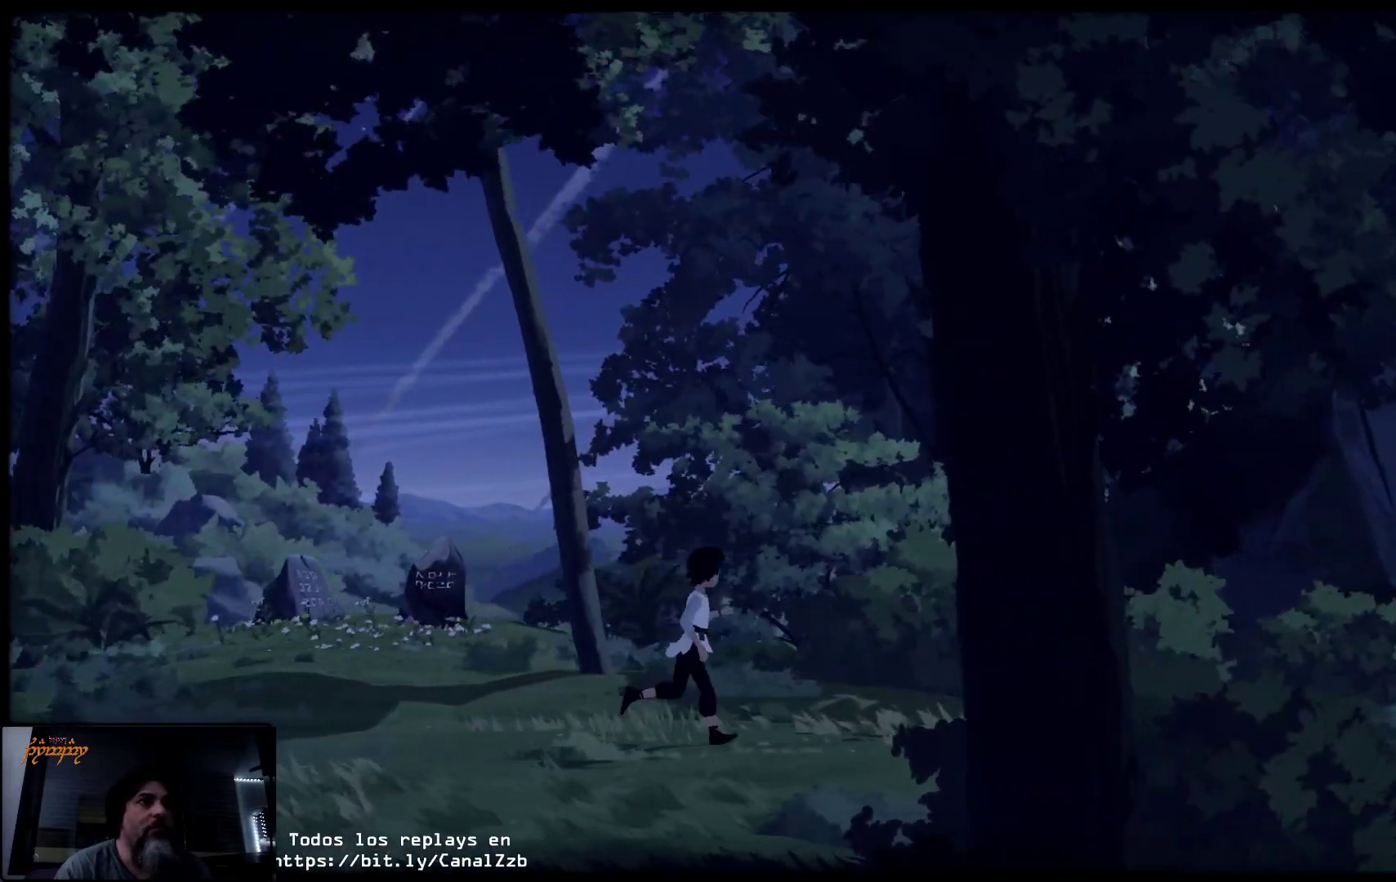
{"buttons": [], "left_stick": "up-right", "right_stick": "center", "events": []}
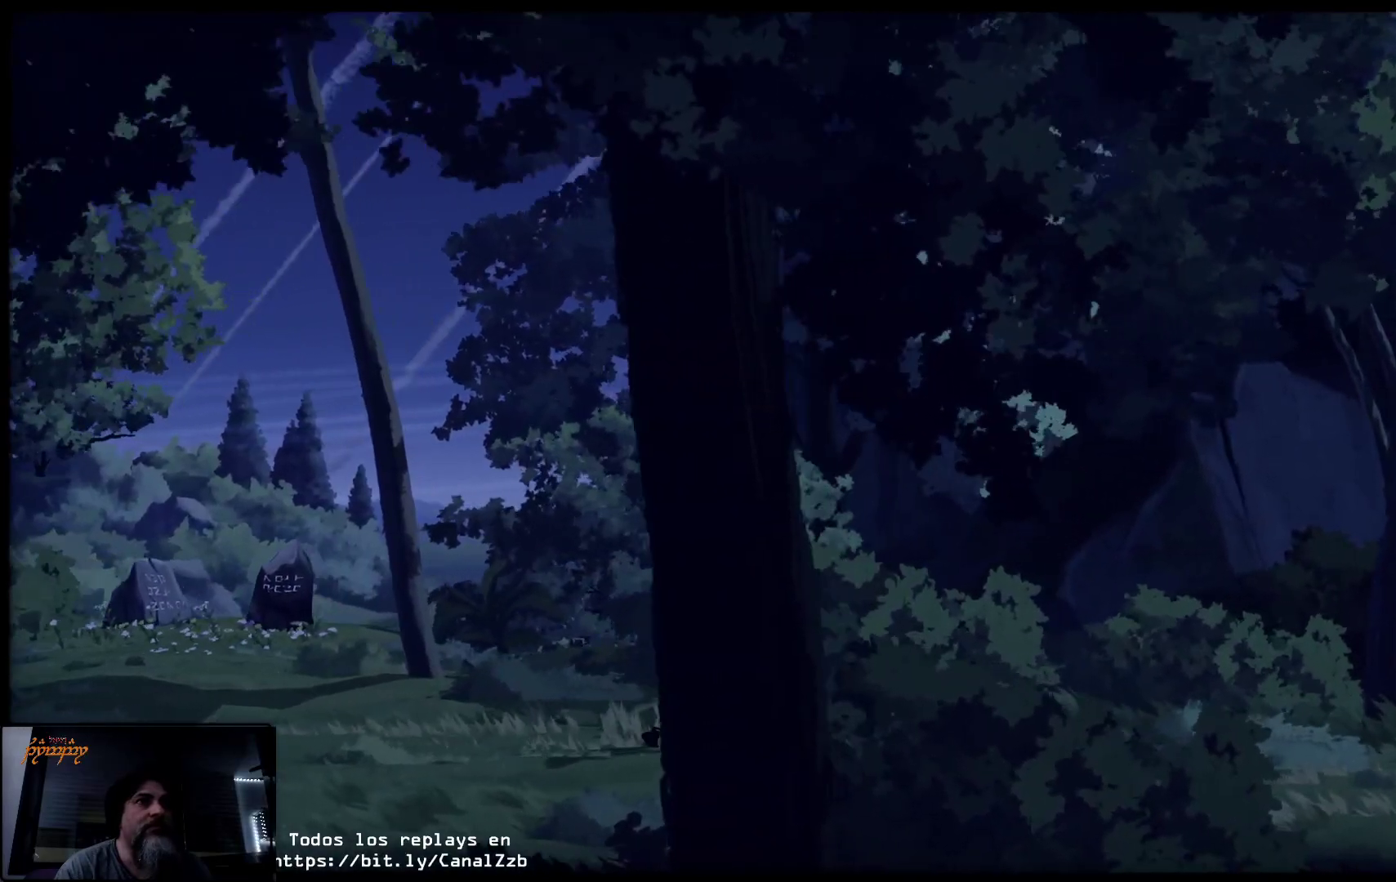
{"buttons": [], "left_stick": "up-right", "right_stick": "center", "events": []}
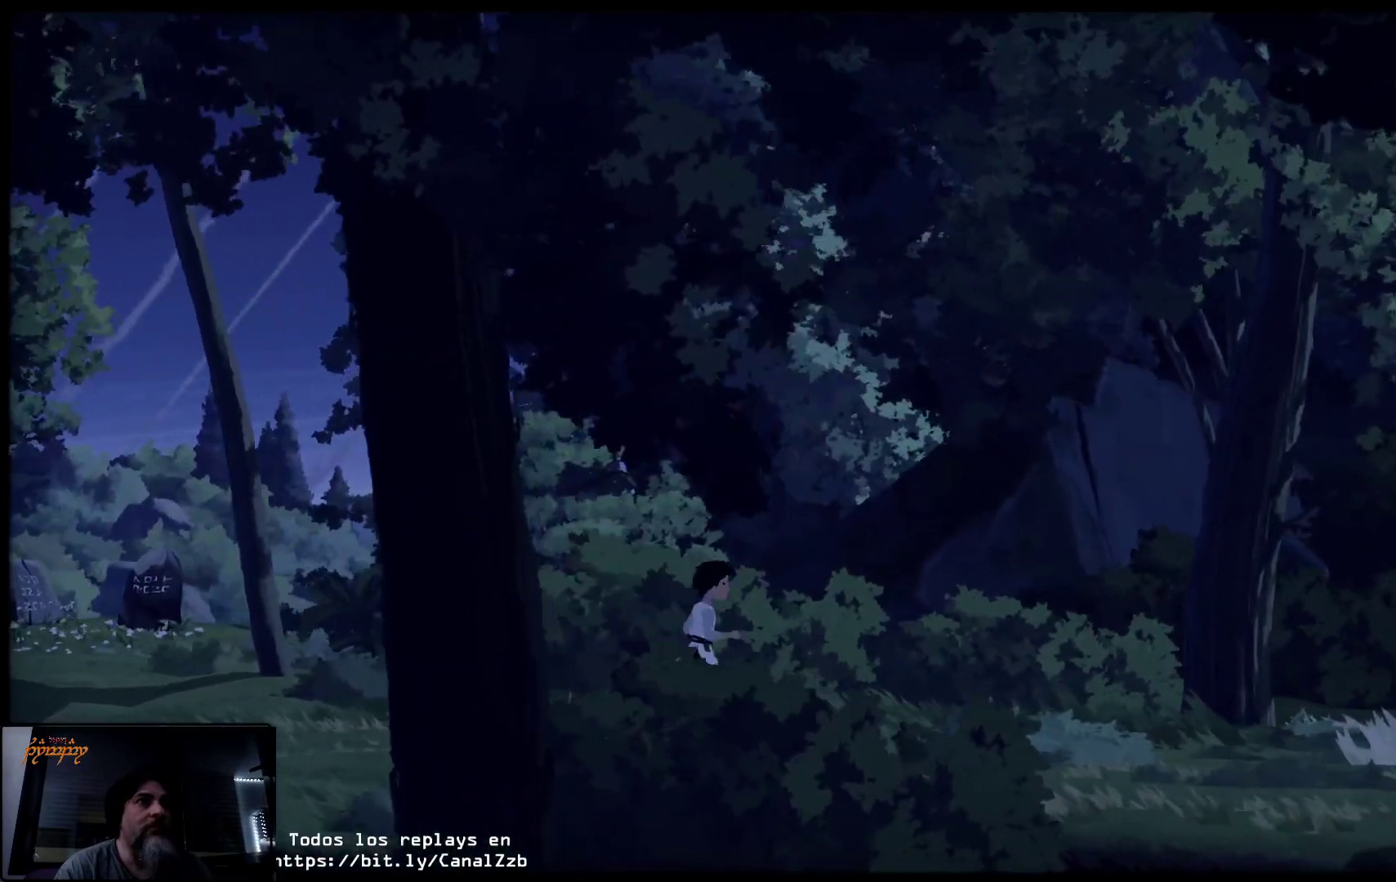
{"buttons": [], "left_stick": "up-right", "right_stick": "center", "events": []}
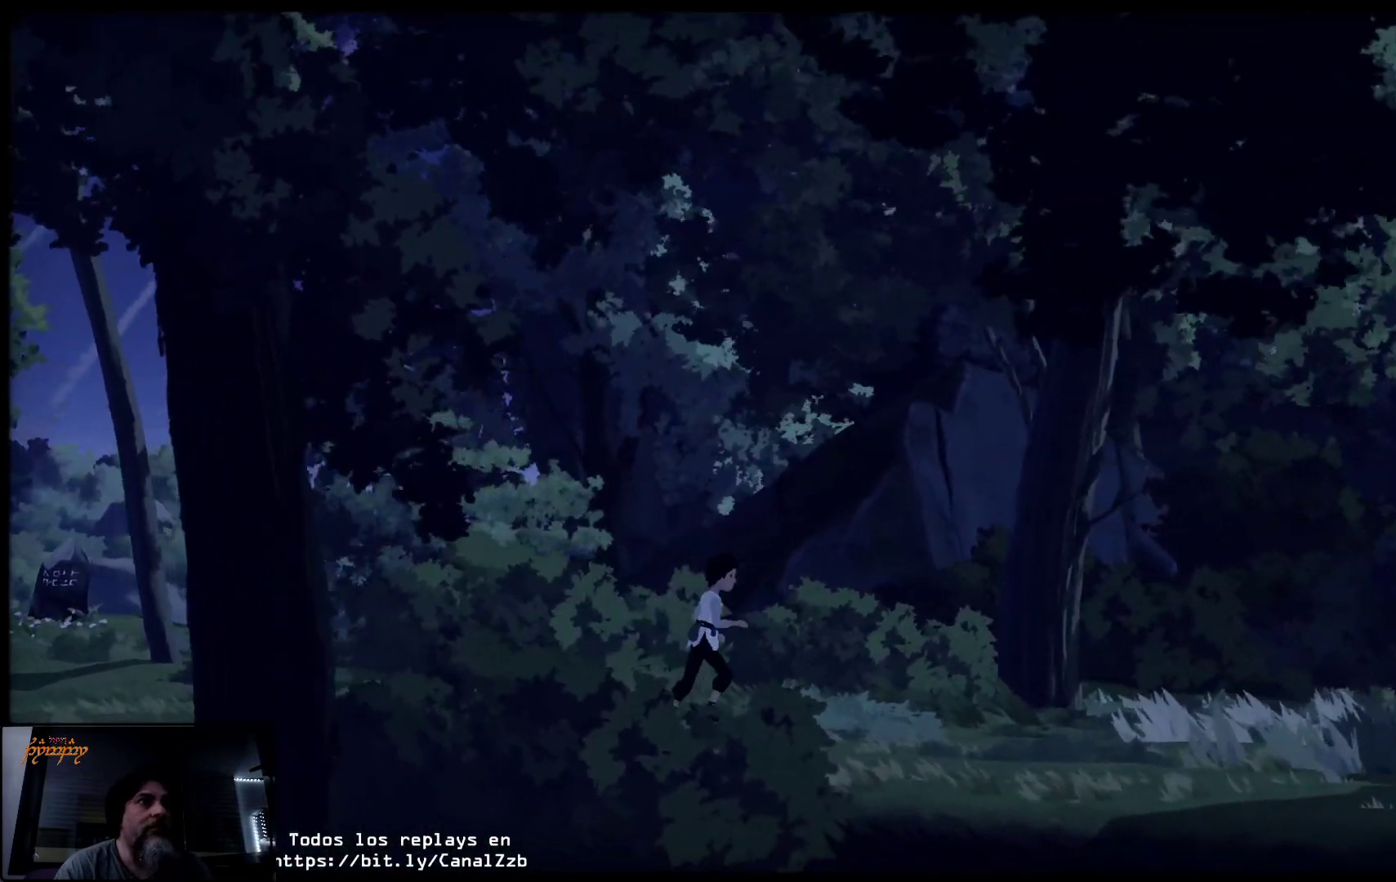
{"buttons": [], "left_stick": "up-right", "right_stick": "center", "events": []}
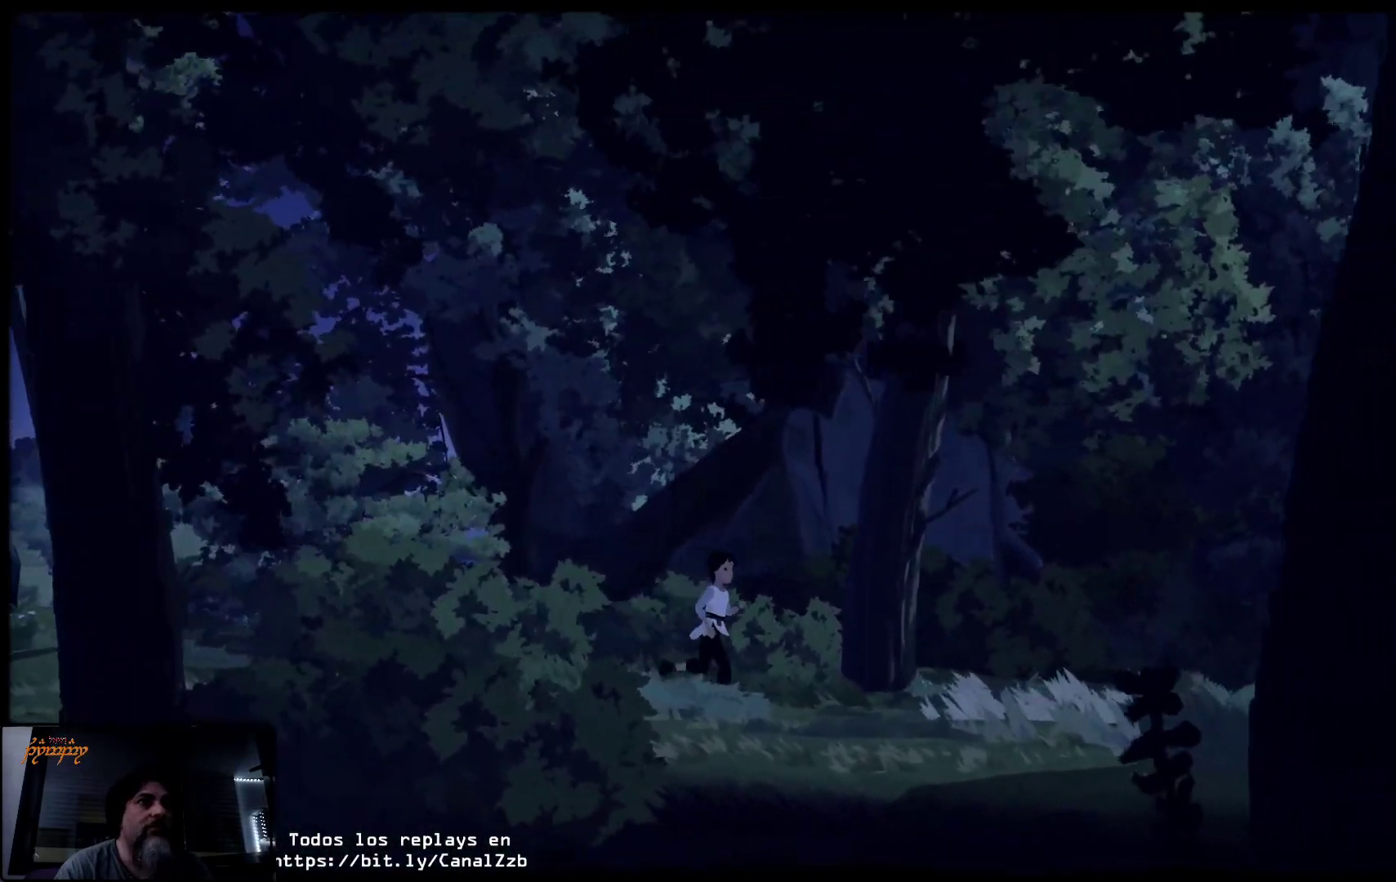
{"buttons": [], "left_stick": "up-right", "right_stick": "center", "events": []}
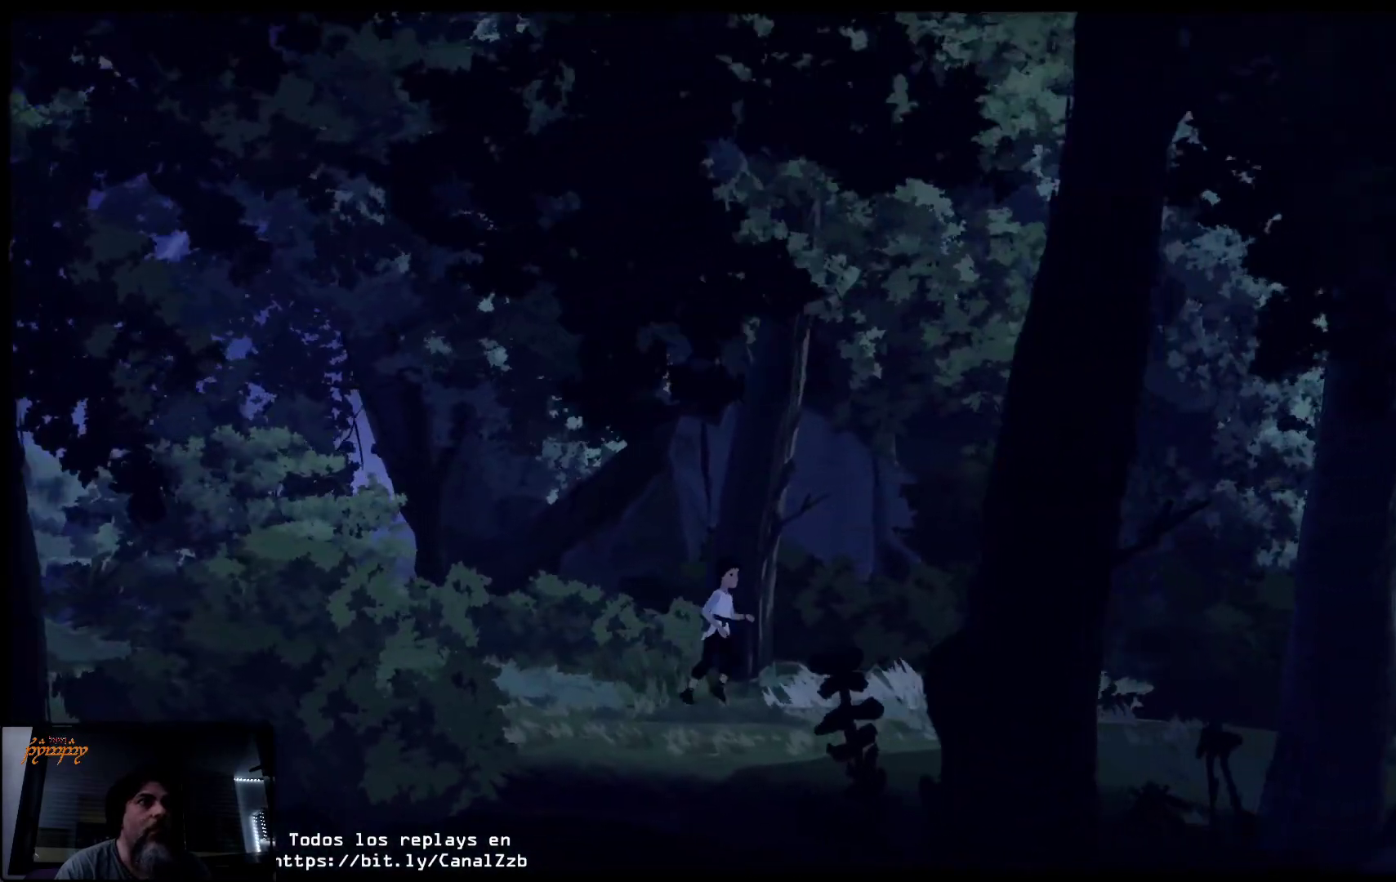
{"buttons": [], "left_stick": "up-right", "right_stick": "center", "events": []}
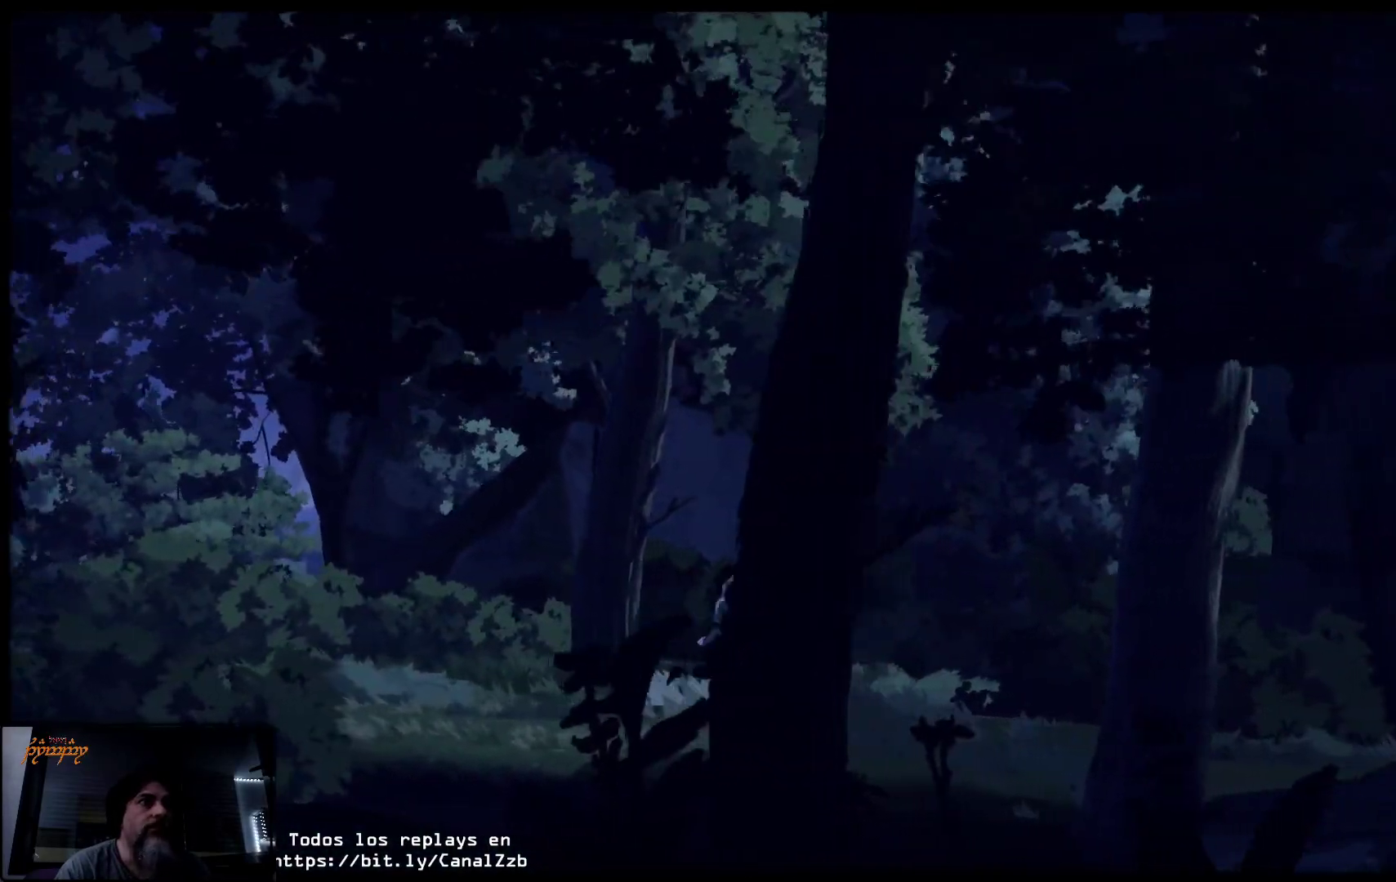
{"buttons": [], "left_stick": "up-right", "right_stick": "center", "events": []}
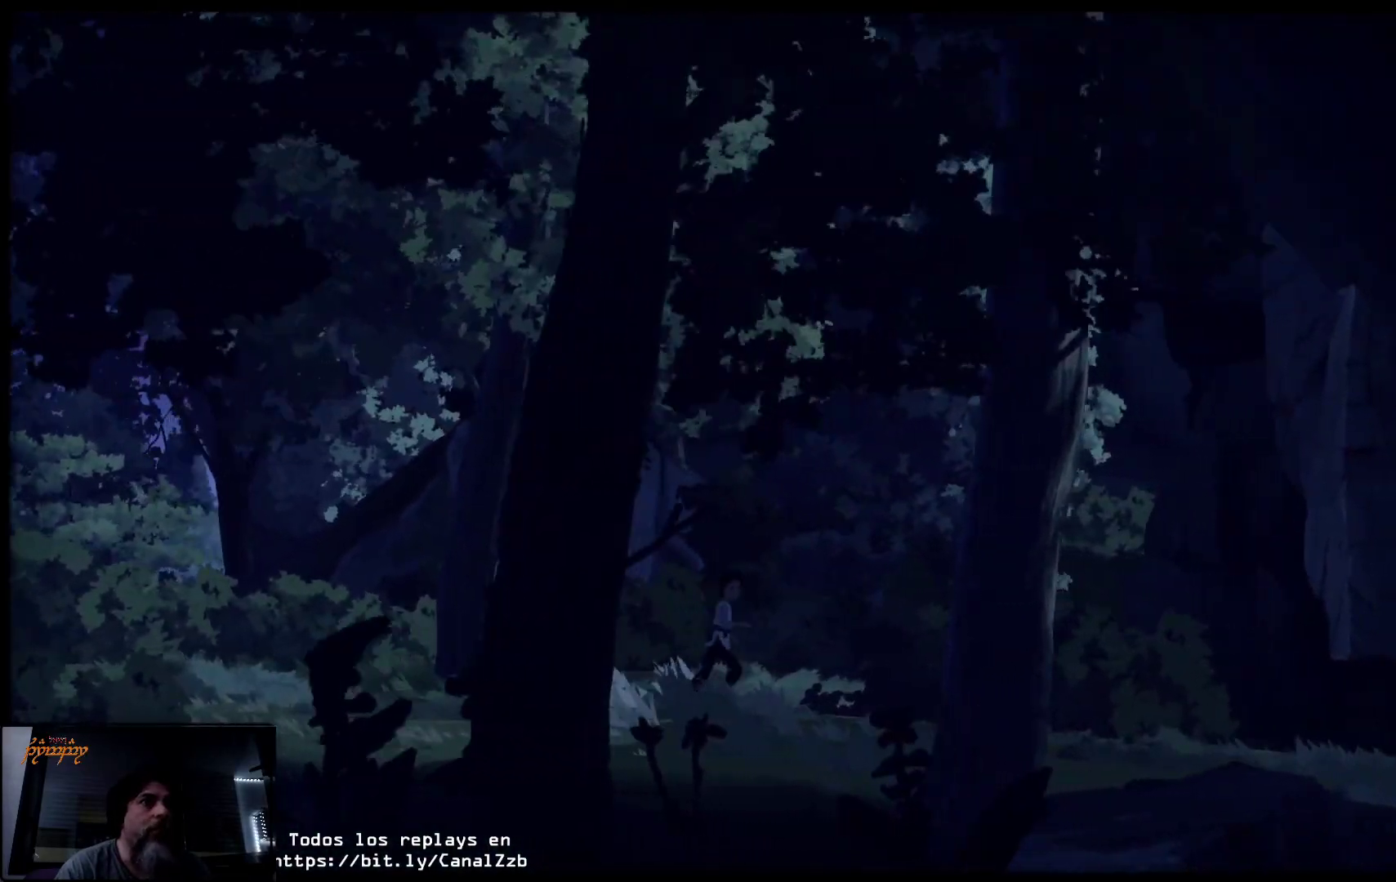
{"buttons": [], "left_stick": "up-right", "right_stick": "center", "events": []}
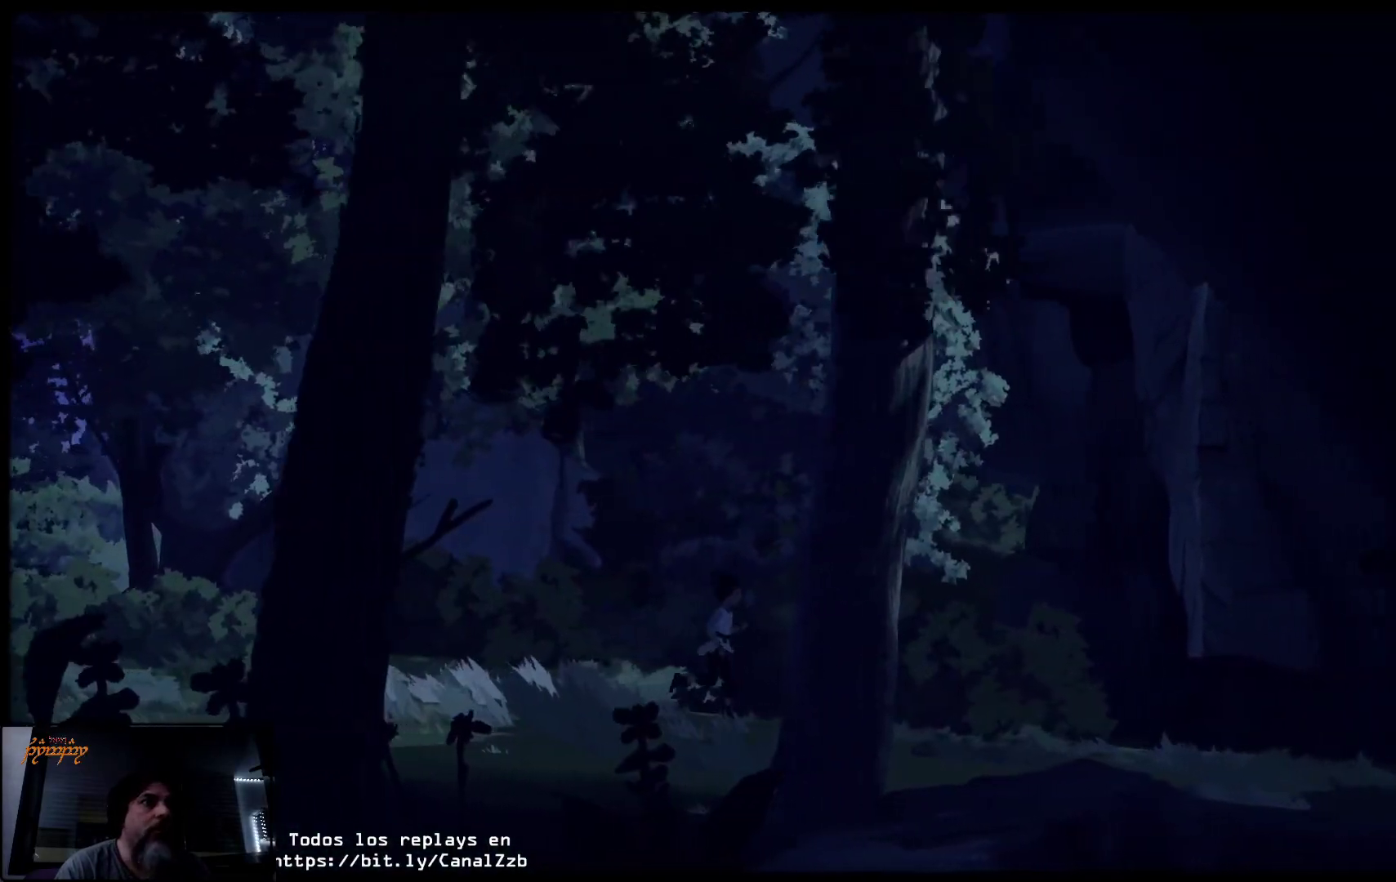
{"buttons": [], "left_stick": "up-right", "right_stick": "center", "events": []}
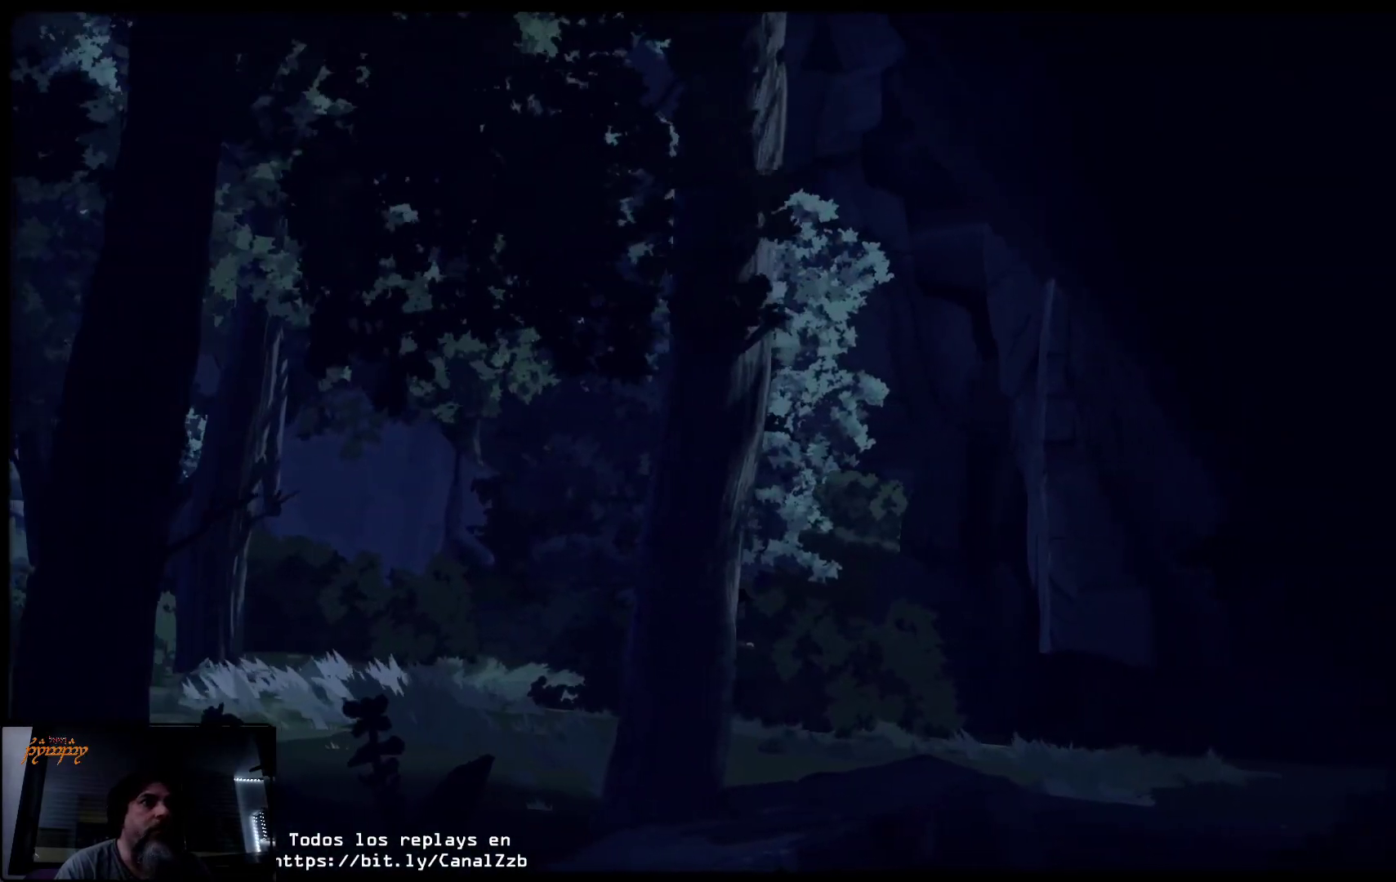
{"buttons": ["L2"], "left_stick": "up-right", "right_stick": "center", "events": [[317, "L2", "down"]]}
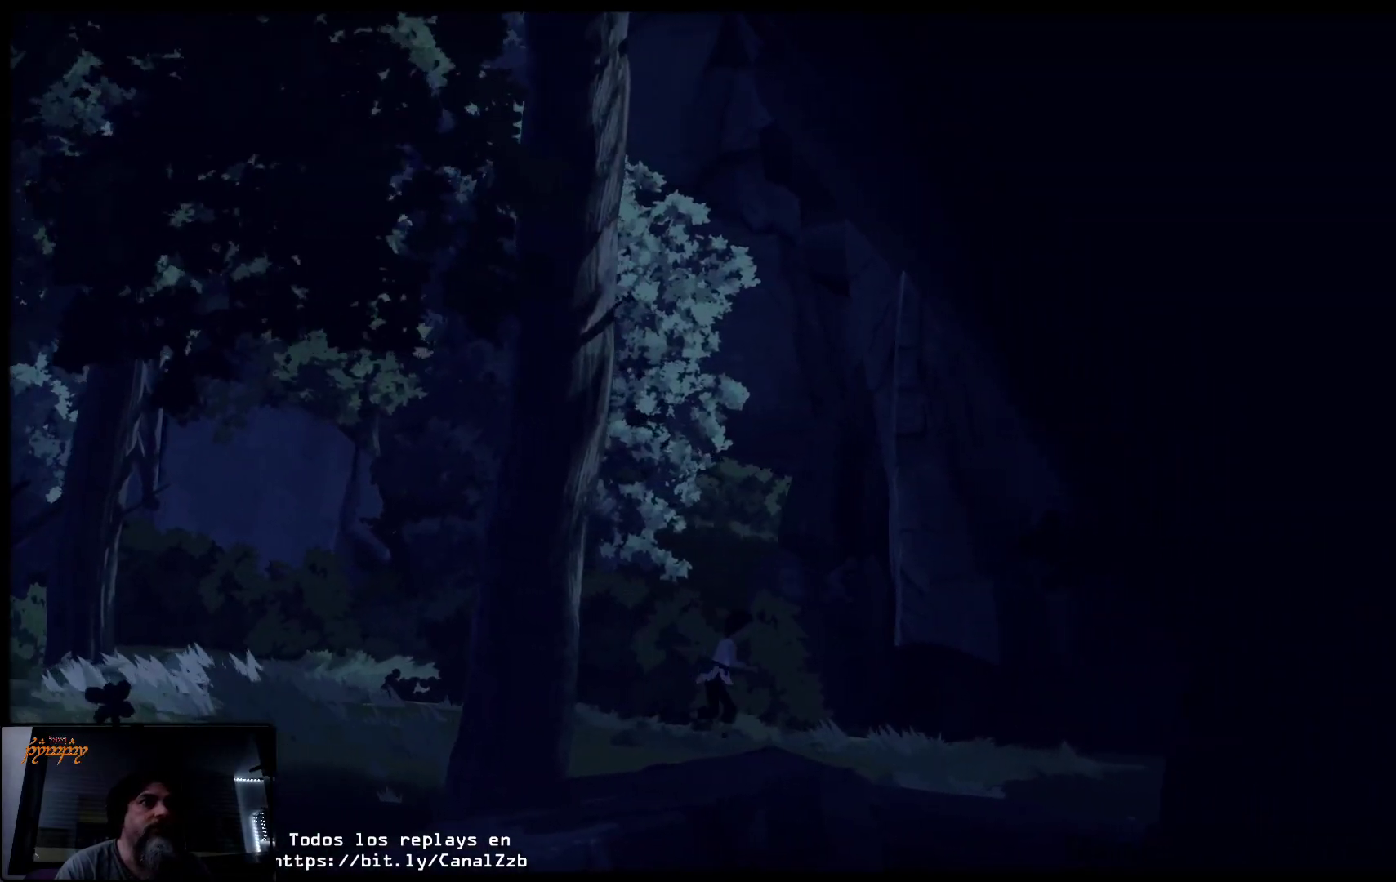
{"buttons": ["L2"], "left_stick": "up-right", "right_stick": "center", "events": []}
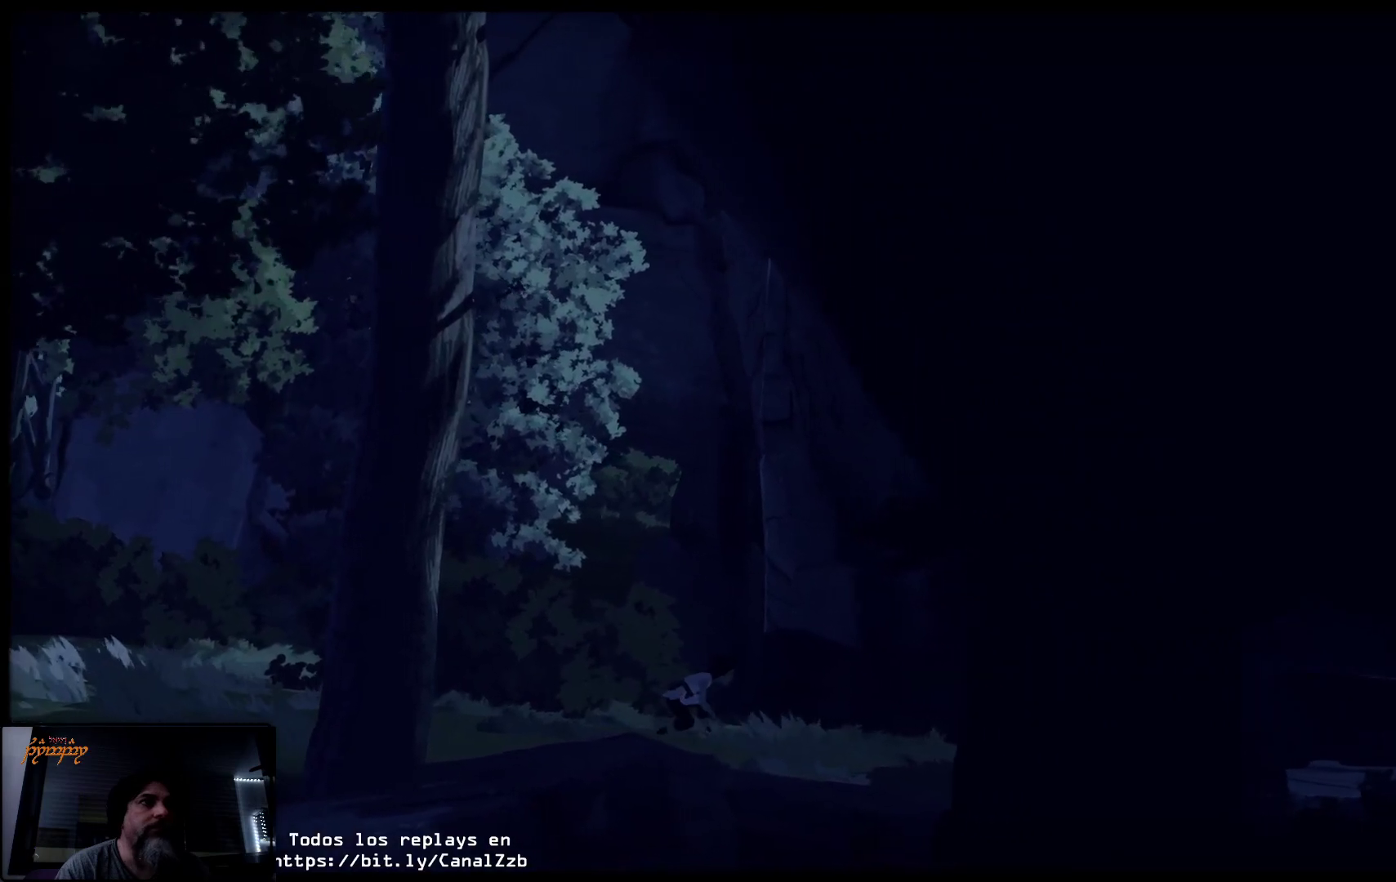
{"buttons": ["L2"], "left_stick": "up-right", "right_stick": "center", "events": []}
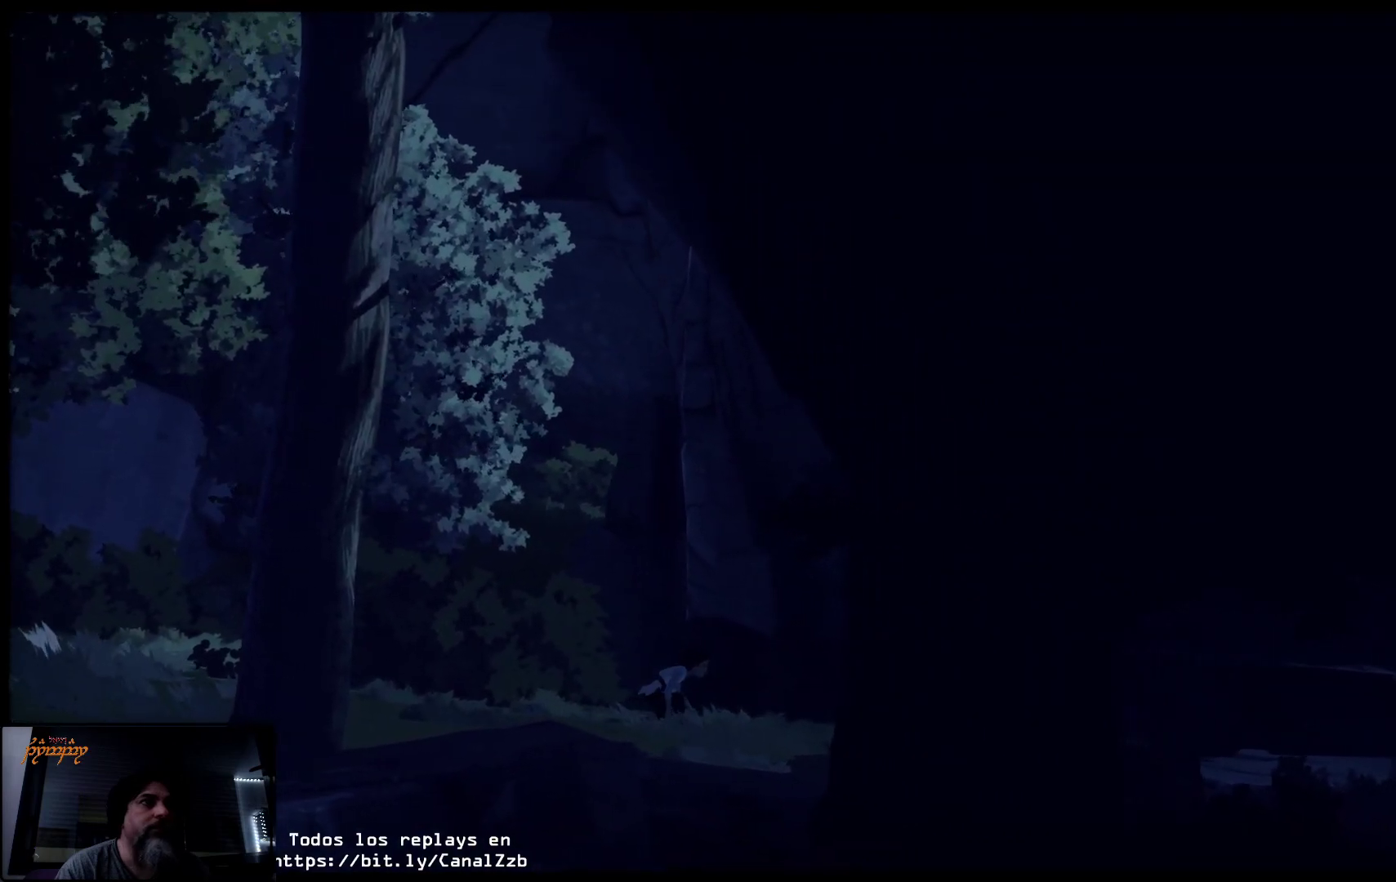
{"buttons": ["L2"], "left_stick": "up-right", "right_stick": "center", "events": []}
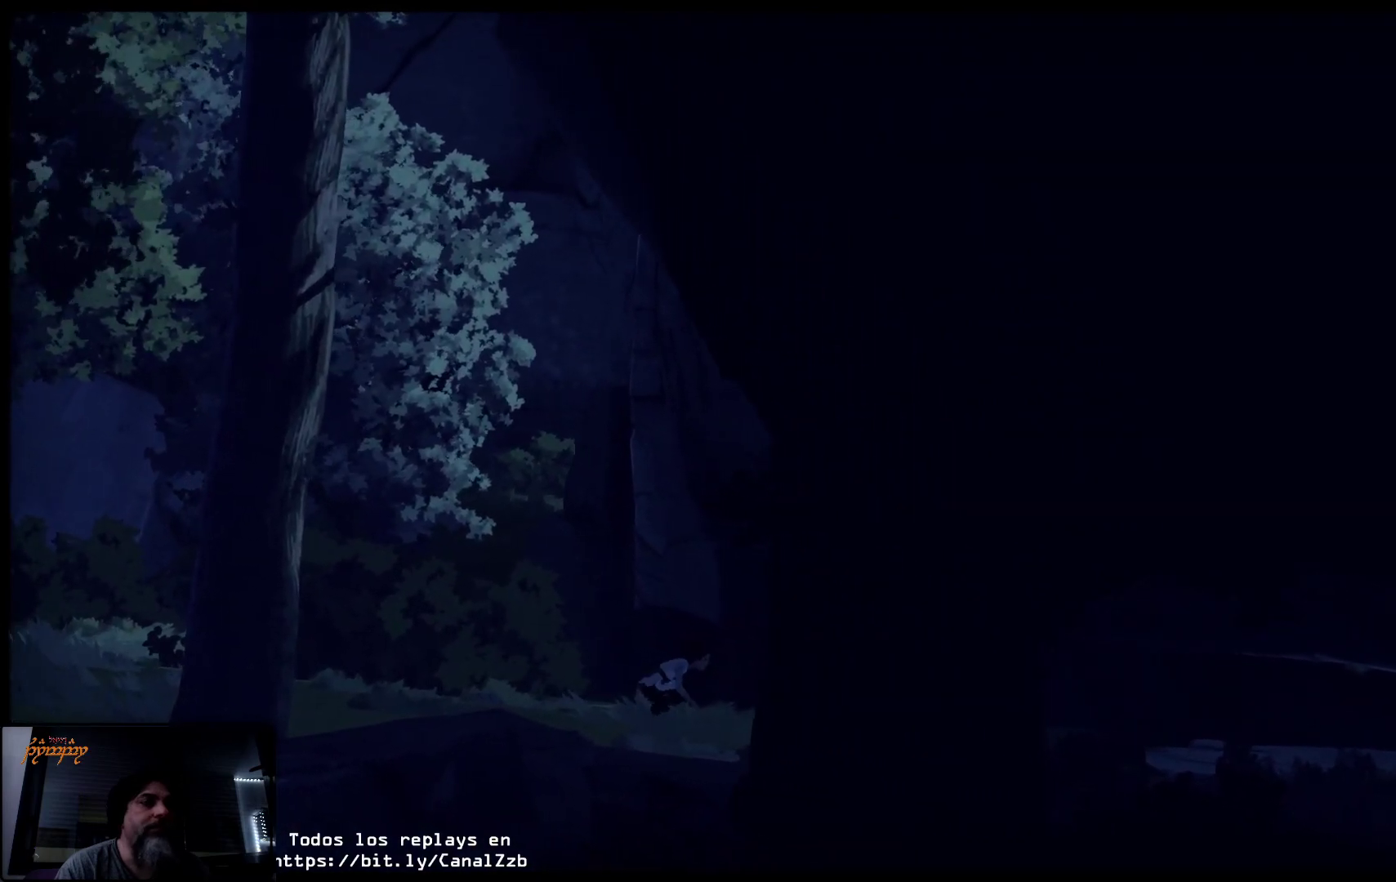
{"buttons": ["L2"], "left_stick": "up-right", "right_stick": "center", "events": []}
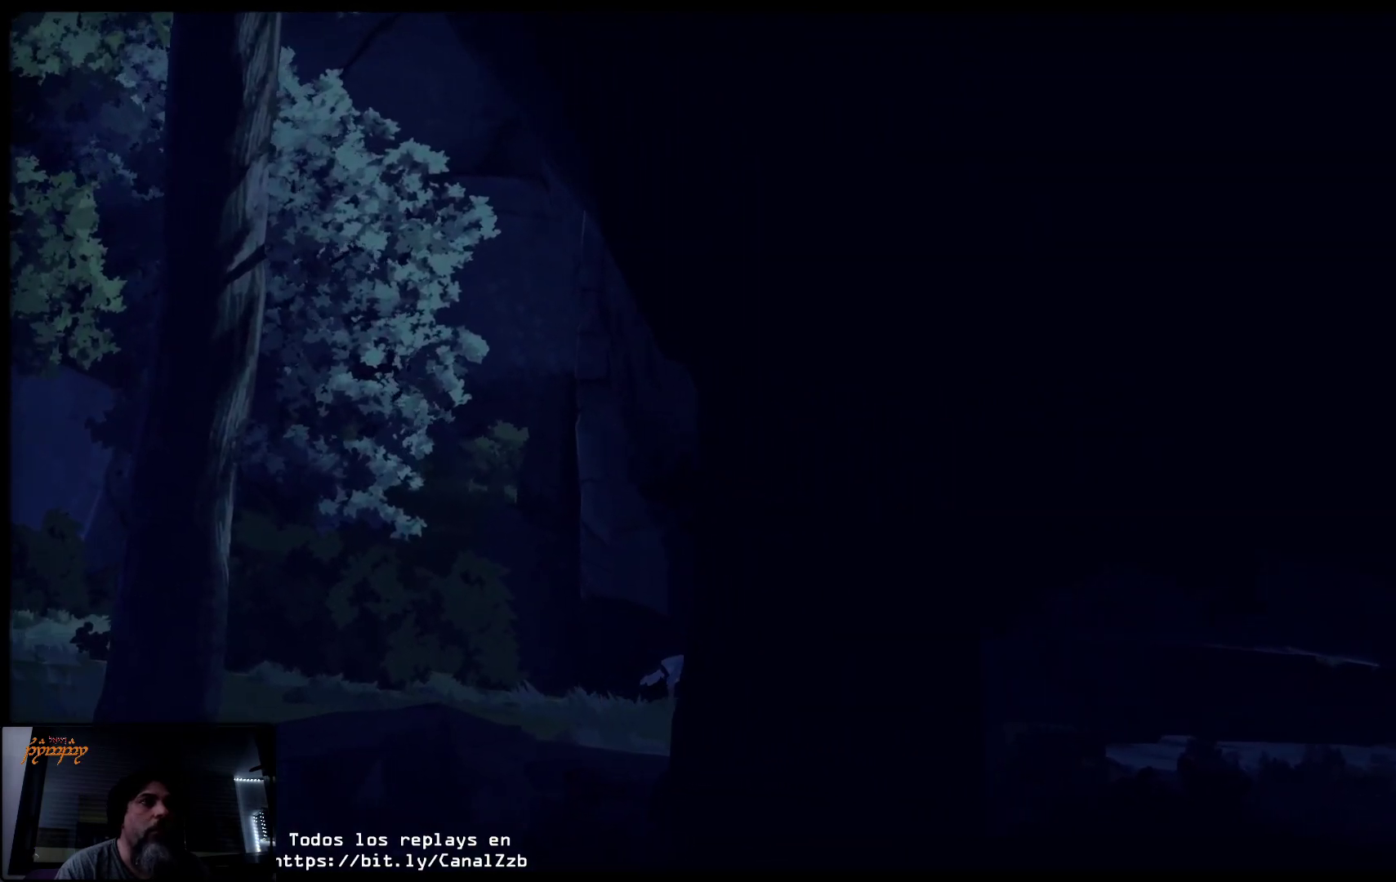
{"buttons": ["L2"], "left_stick": "up-right", "right_stick": "center", "events": []}
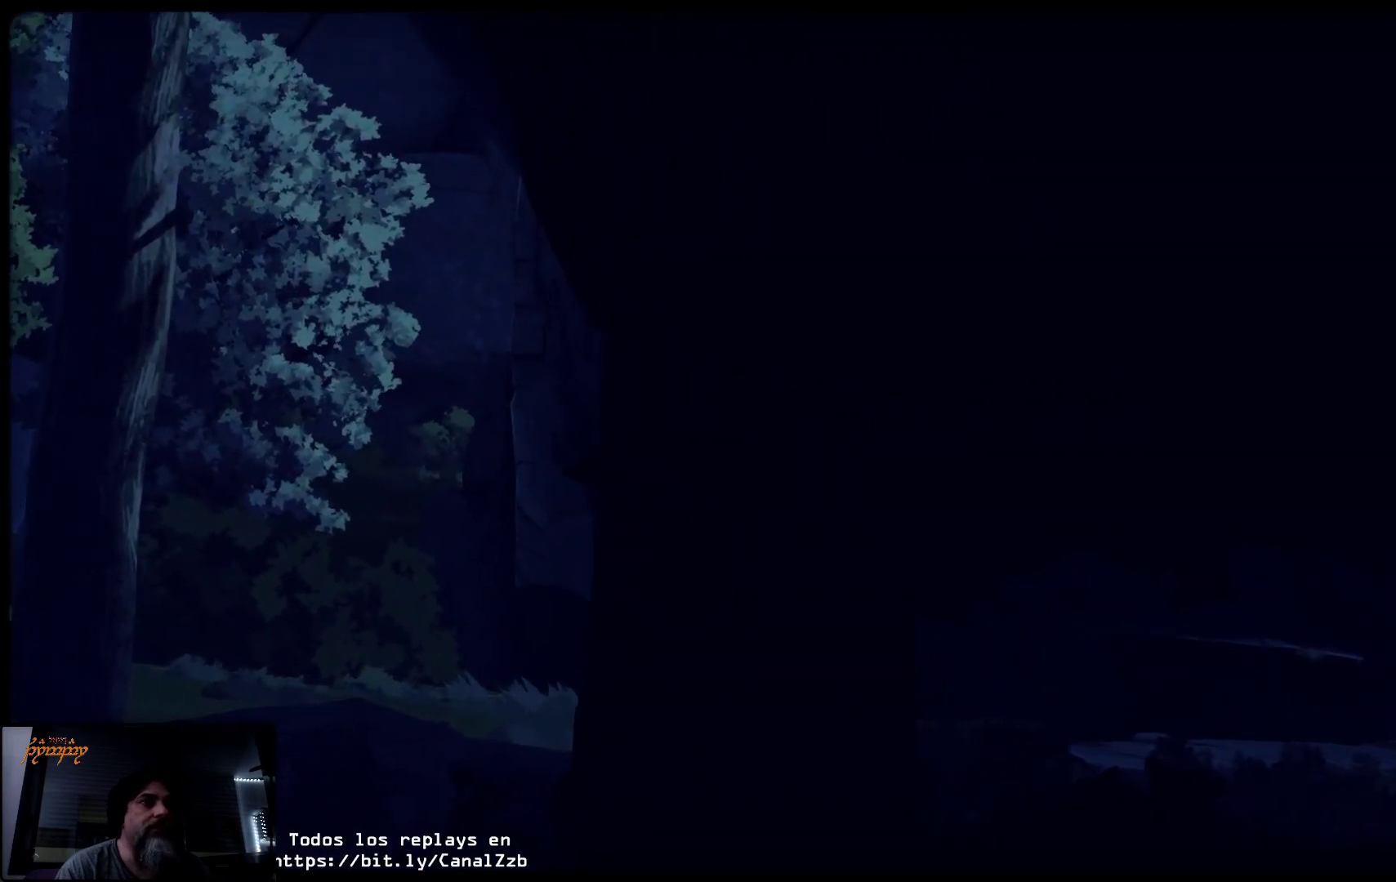
{"buttons": [], "left_stick": "up-right", "right_stick": "center", "events": [[283, "L2", "up"]]}
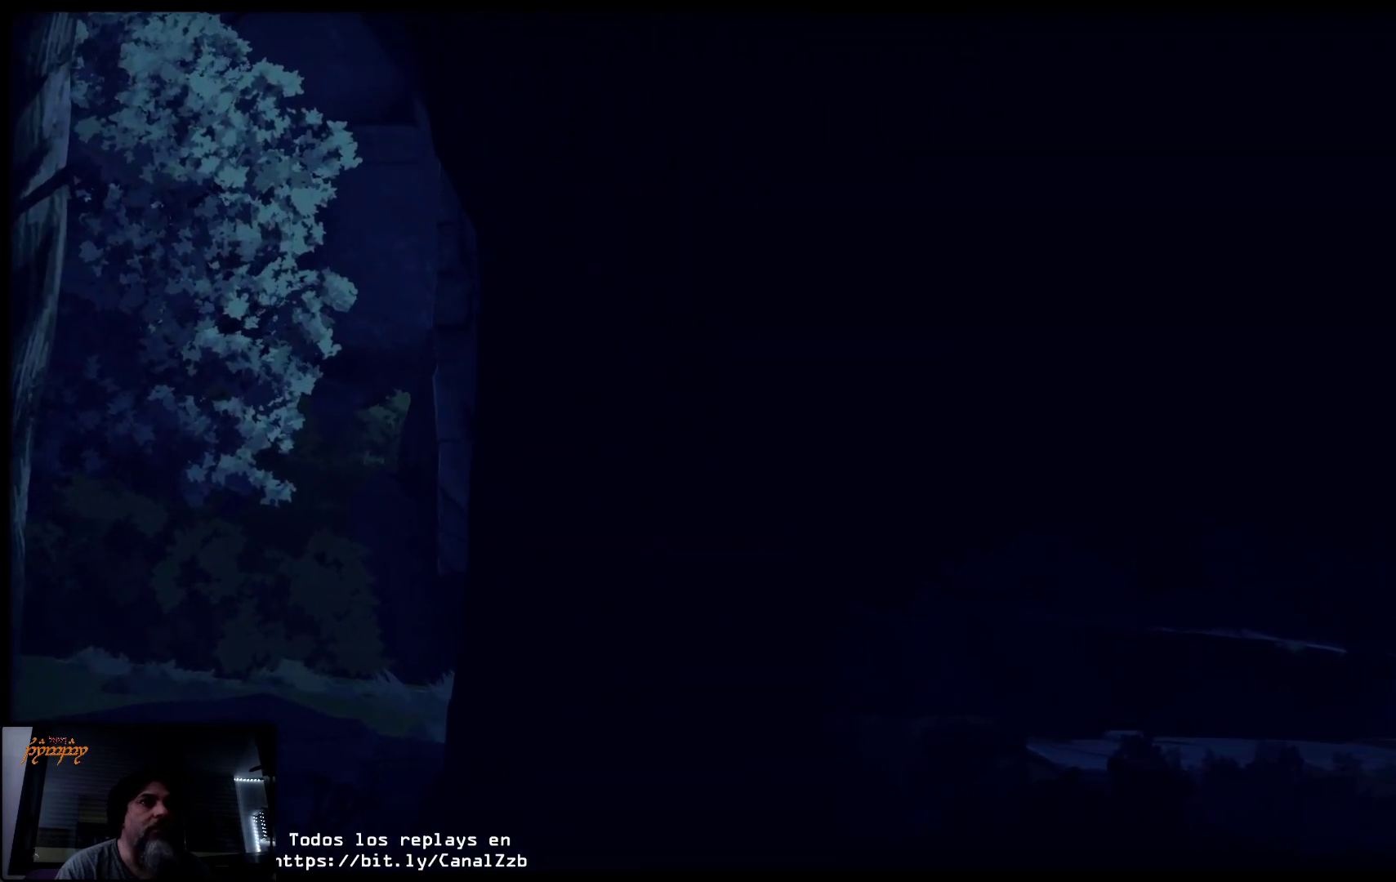
{"buttons": [], "left_stick": "up-right", "right_stick": "center", "events": []}
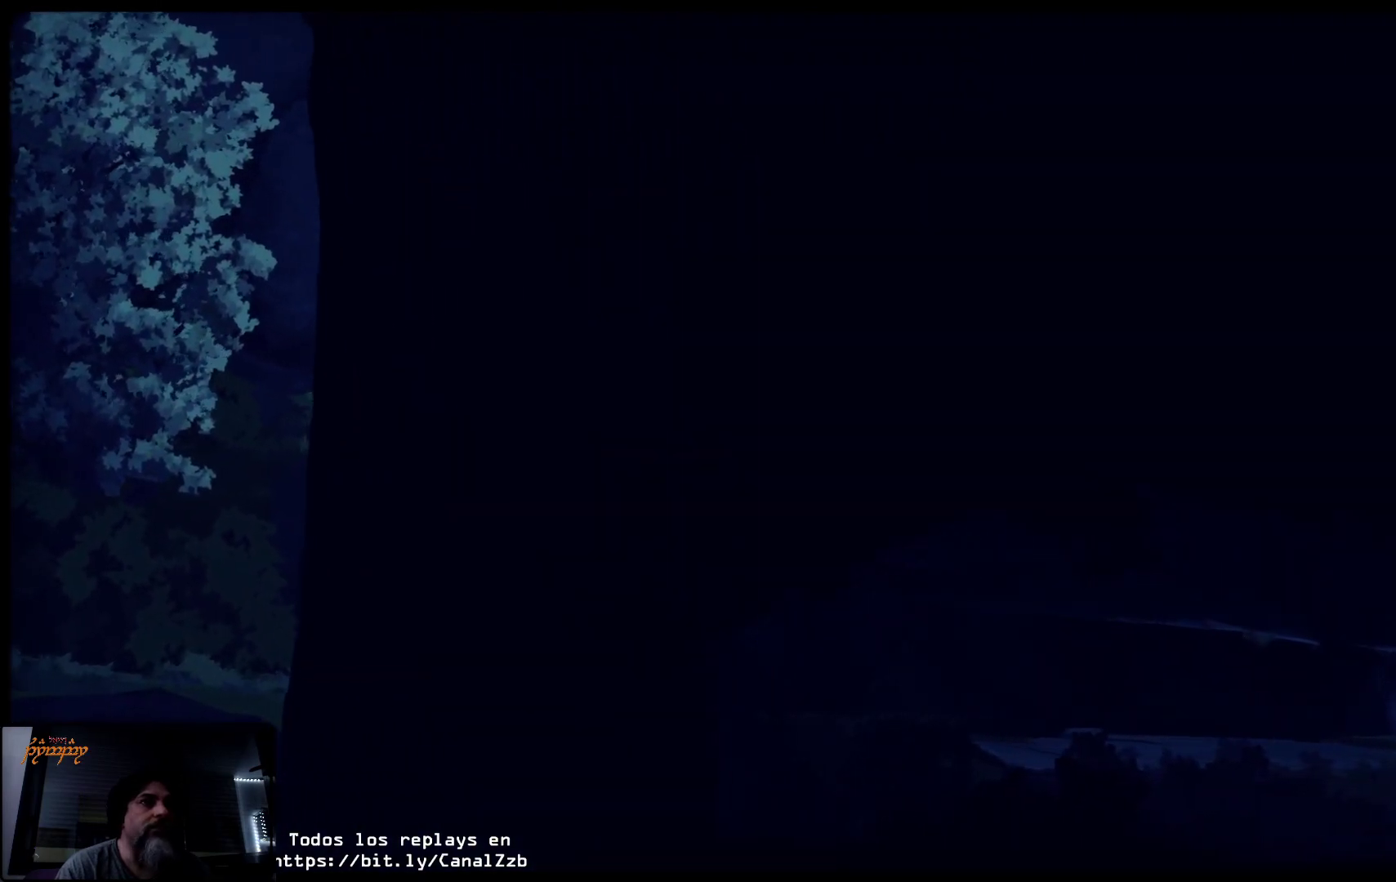
{"buttons": [], "left_stick": "up-right", "right_stick": "center", "events": []}
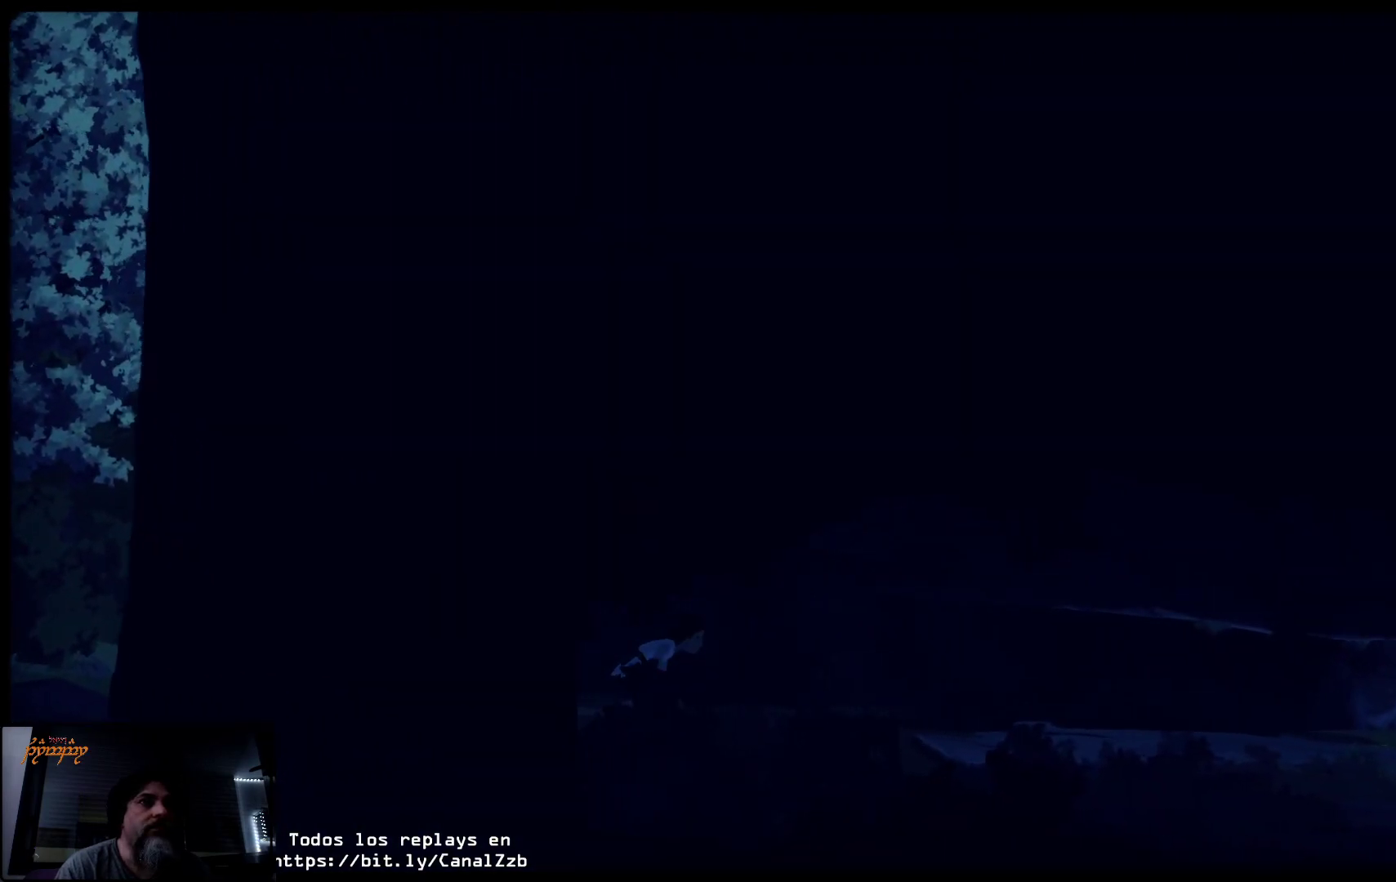
{"buttons": [], "left_stick": "up-right", "right_stick": "center", "events": []}
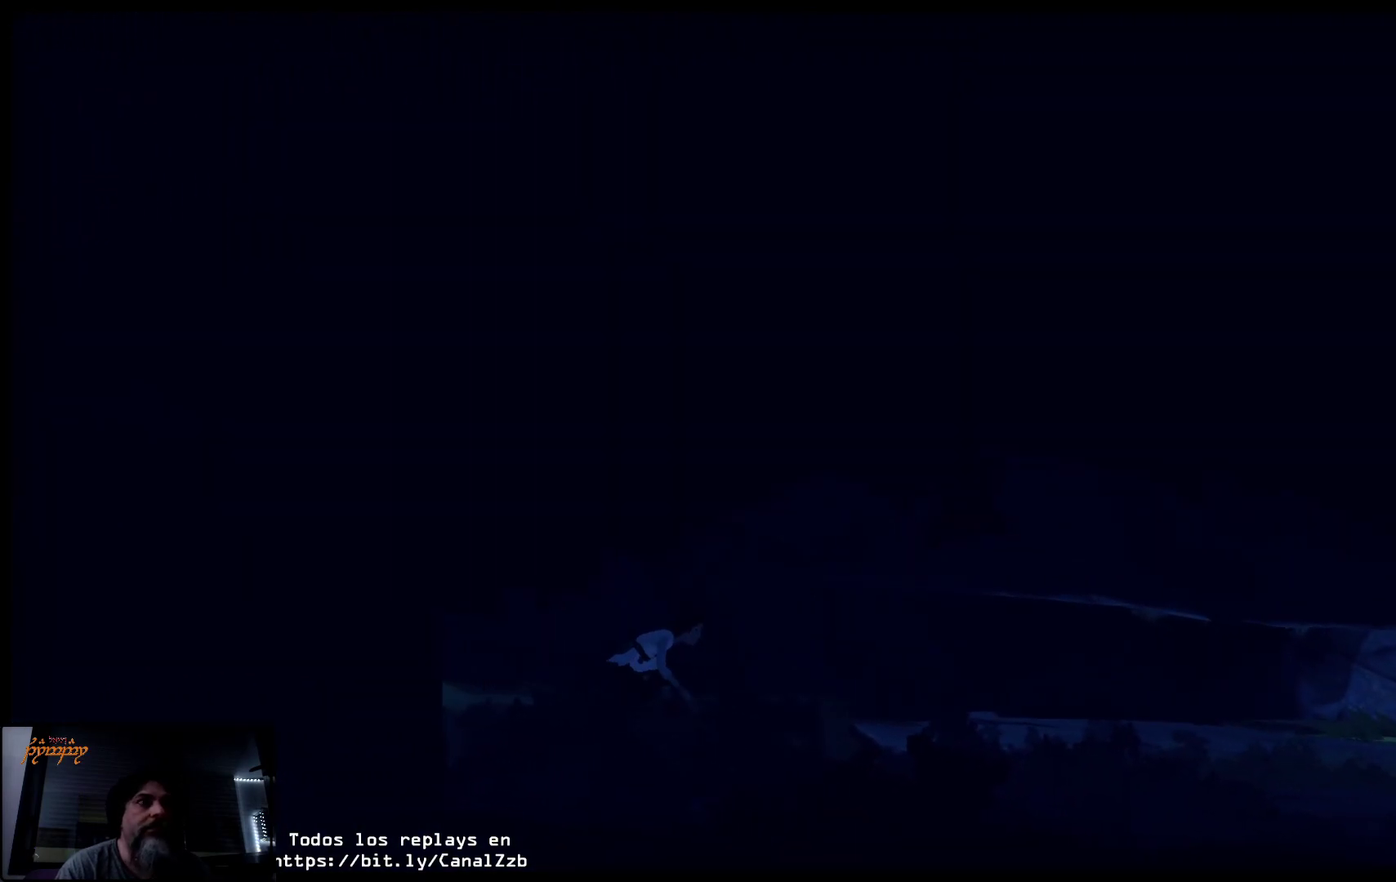
{"buttons": [], "left_stick": "up-right", "right_stick": "center", "events": [[183, "A", "down"], [400, "A", "up"]]}
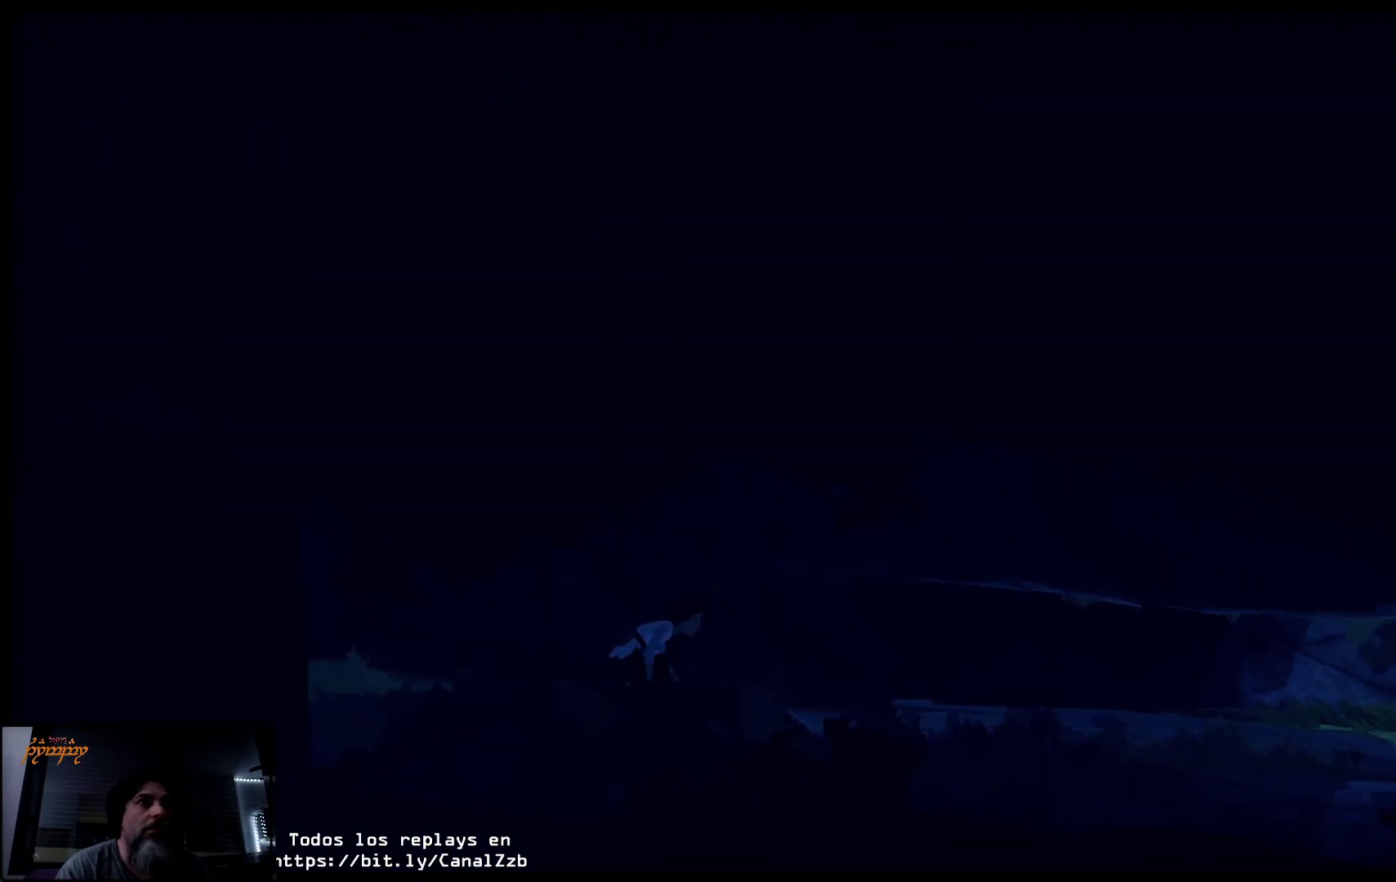
{"buttons": ["X"], "left_stick": "up-right", "right_stick": "center", "events": [[367, "X", "down"]]}
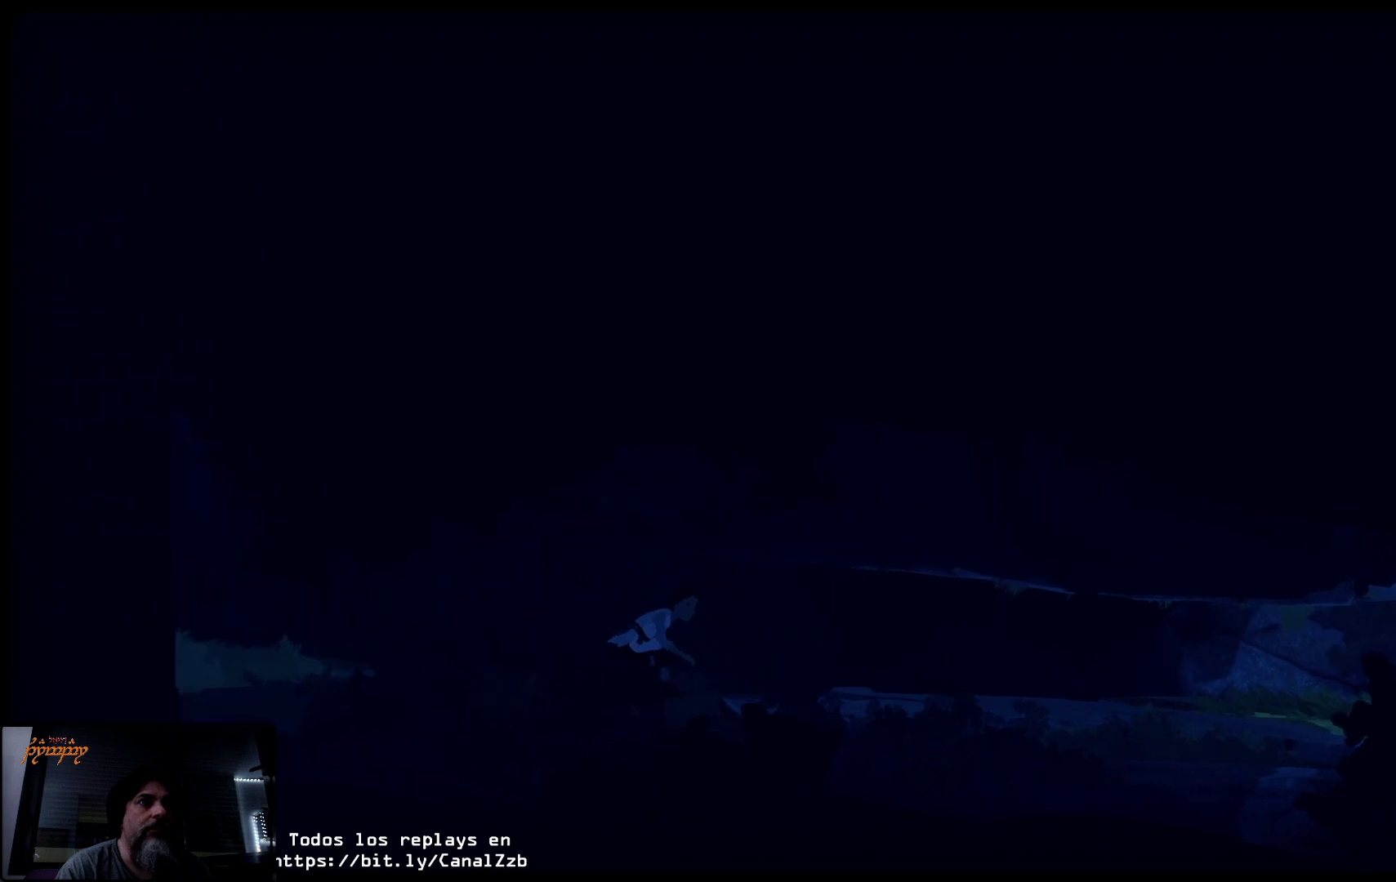
{"buttons": [], "left_stick": "up-right", "right_stick": "center", "events": [[333, "X", "up"]]}
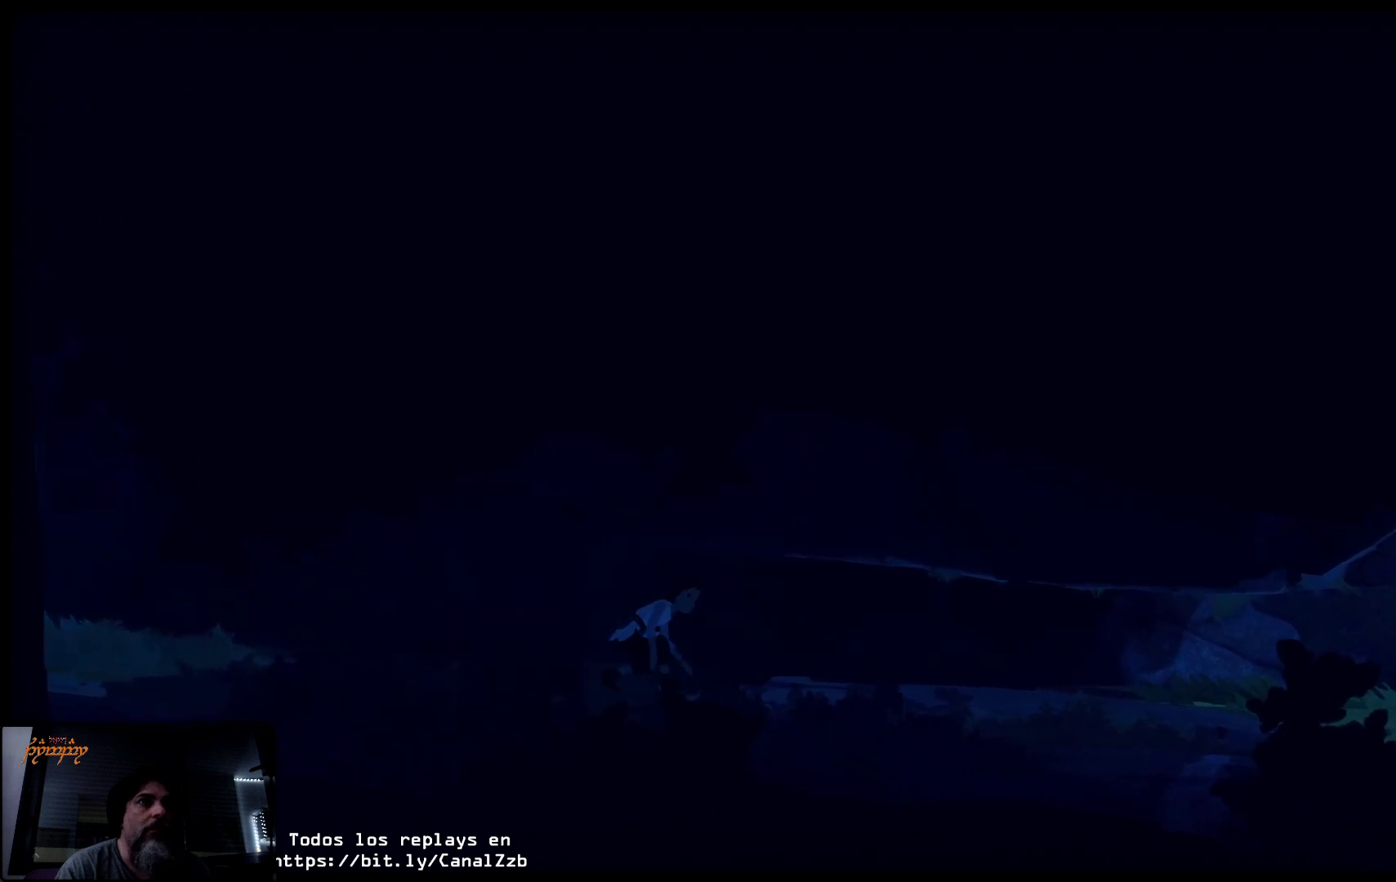
{"buttons": [], "left_stick": "up-right", "right_stick": "center", "events": []}
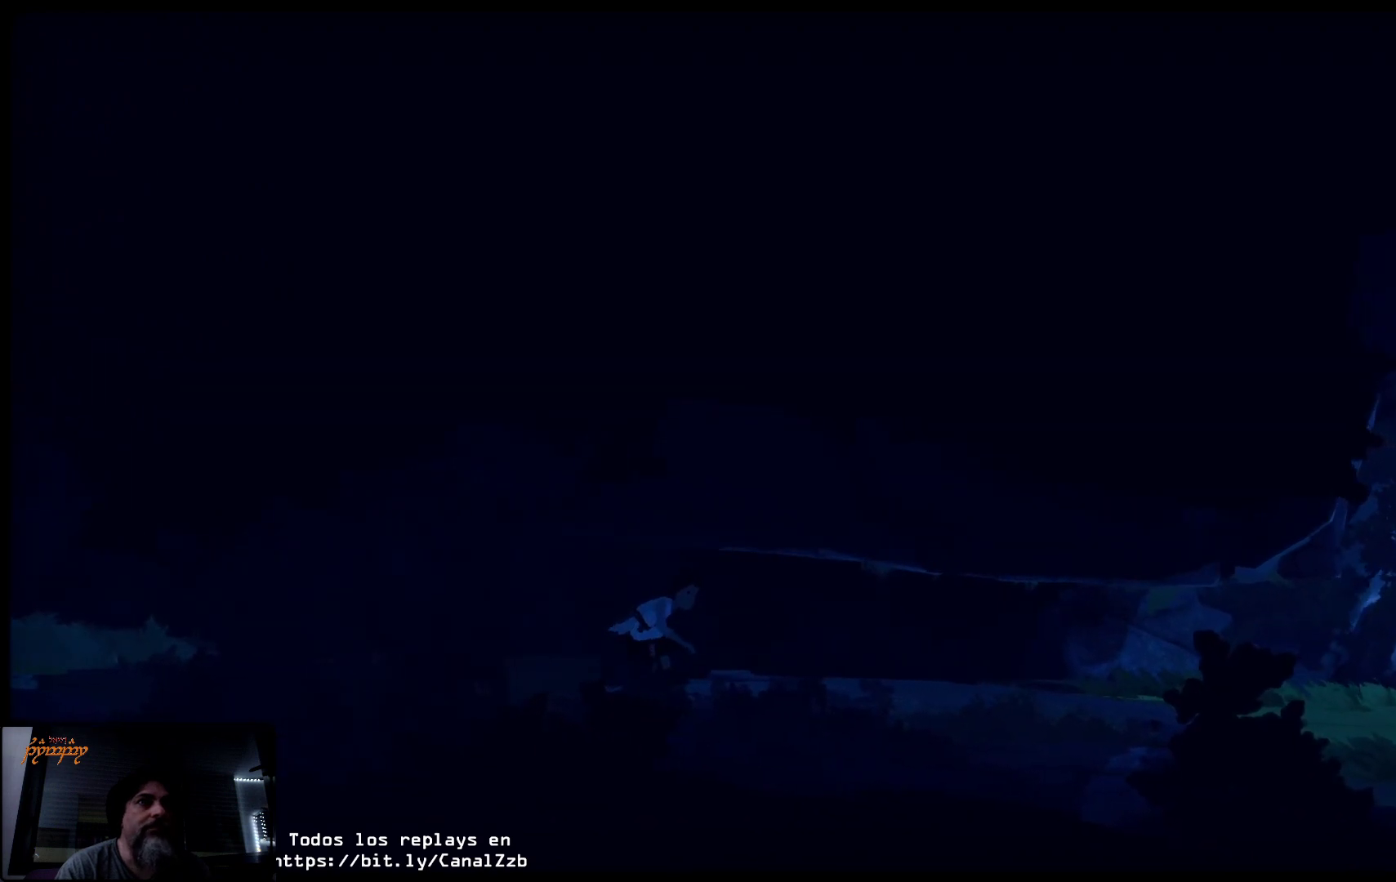
{"buttons": [], "left_stick": "up-right", "right_stick": "center", "events": []}
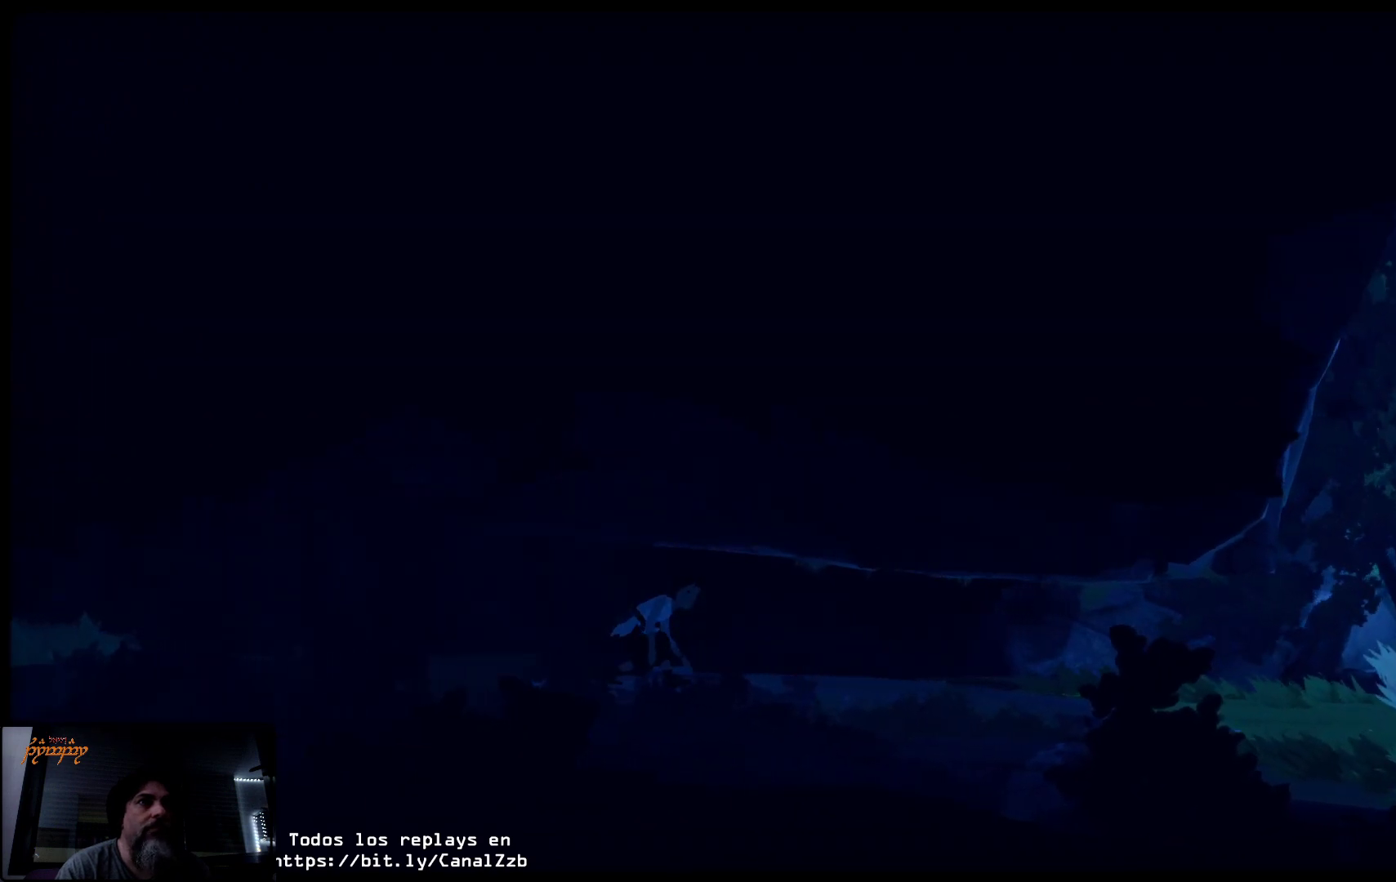
{"buttons": [], "left_stick": "up-right", "right_stick": "center", "events": []}
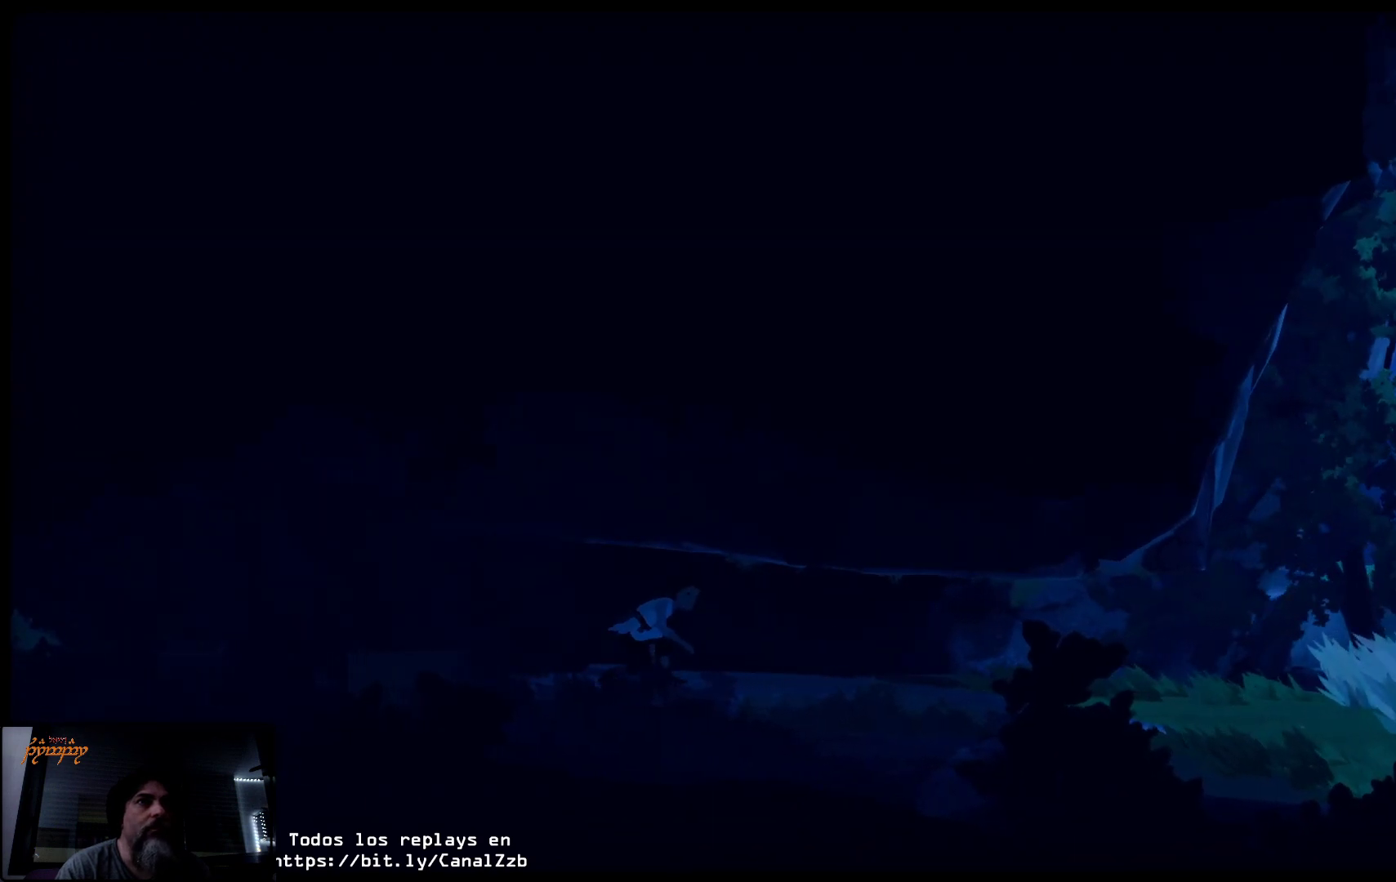
{"buttons": [], "left_stick": "up-right", "right_stick": "center", "events": []}
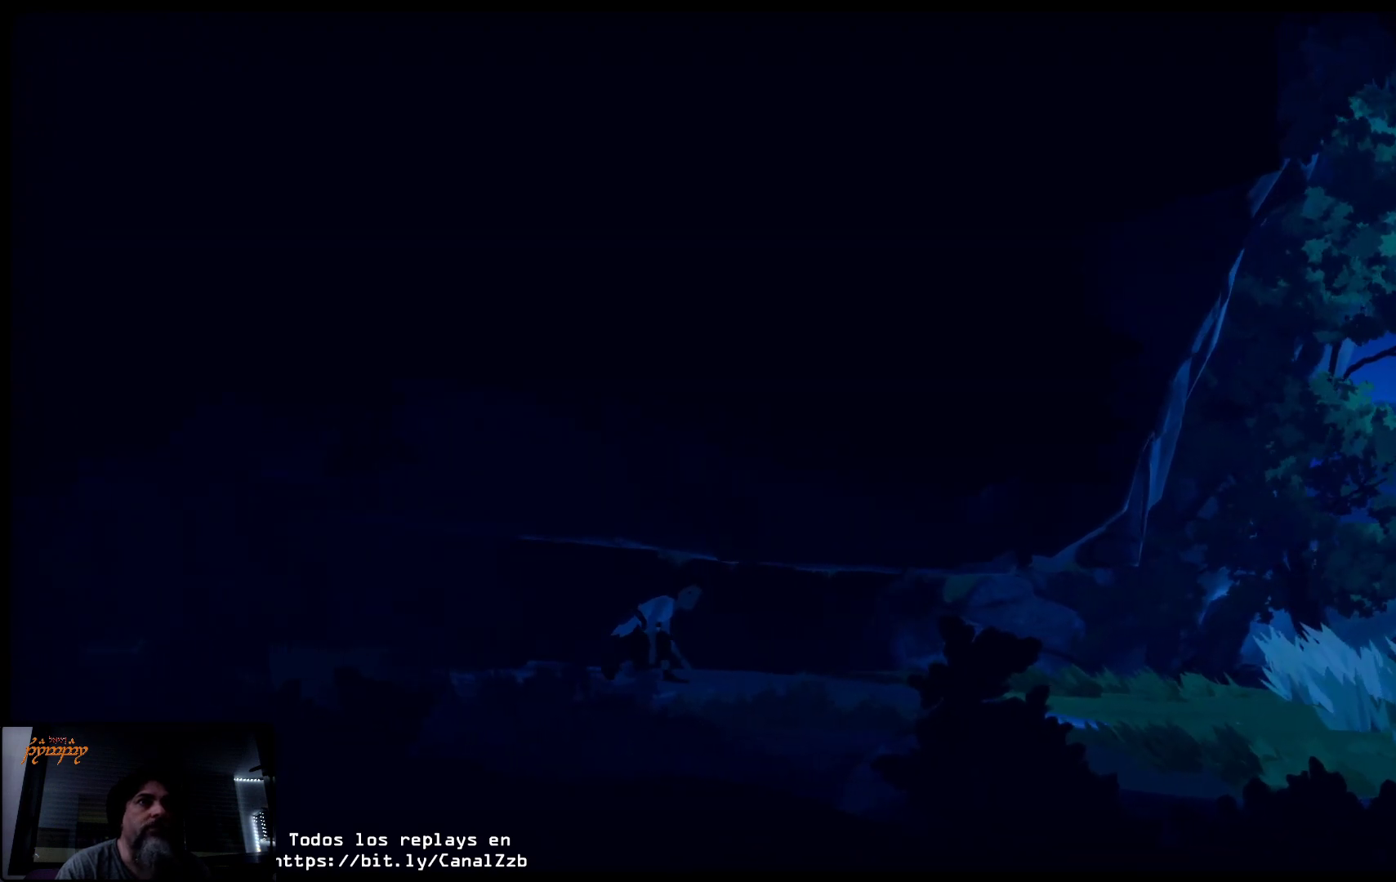
{"buttons": [], "left_stick": "up-right", "right_stick": "center", "events": []}